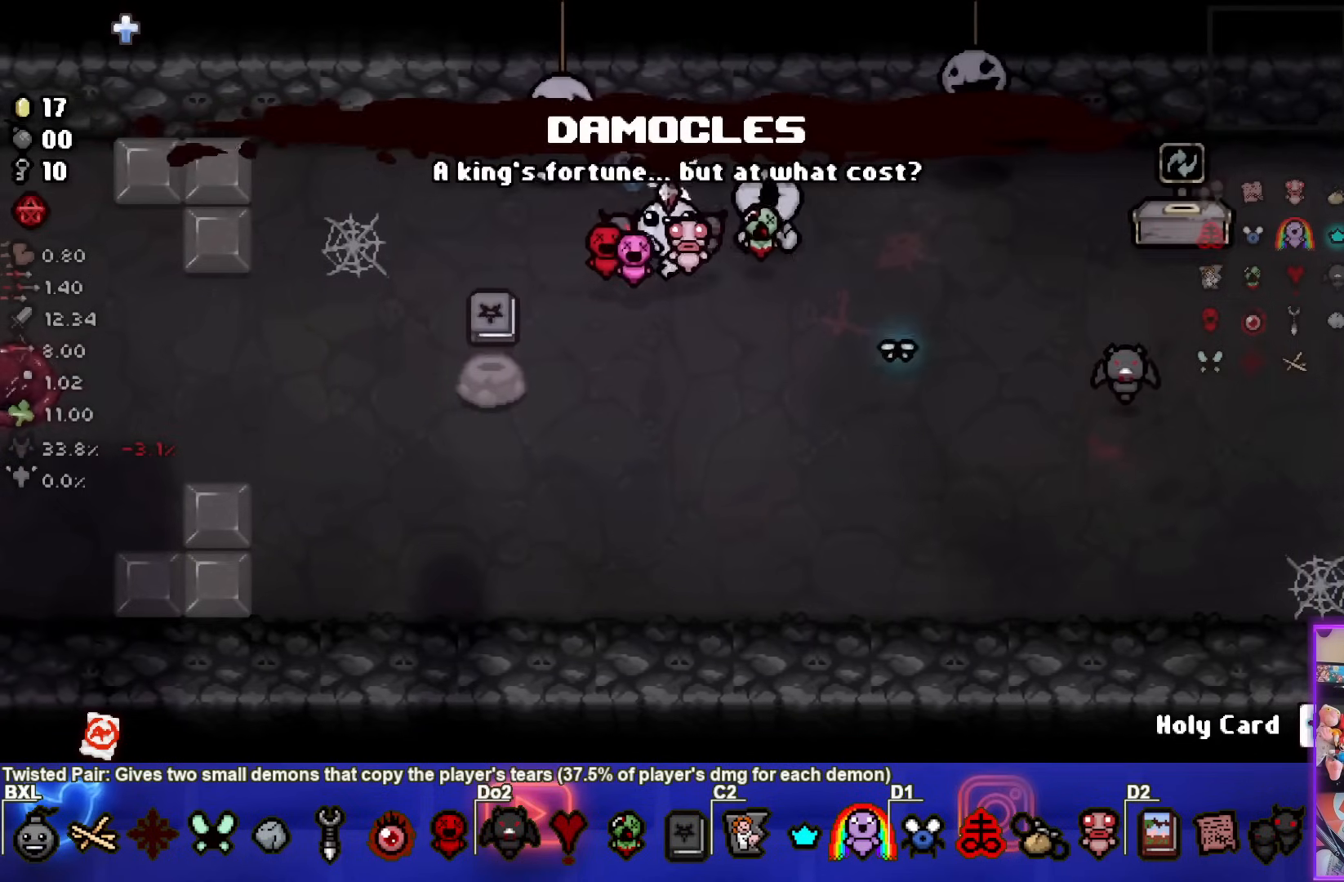
Gameplay with a controller (PlayStation layout); each line is a JSON object with the inputs held at the frame after it. "events" lists button and stick changes between this image and that frame as [ms after this image, input, new state], when the widget could be followed in between. Not read: L1.
{"buttons": ["L2"], "left_stick": "center", "right_stick": "center", "events": [[233, "left_stick", "center"], [433, "L2", "down"]]}
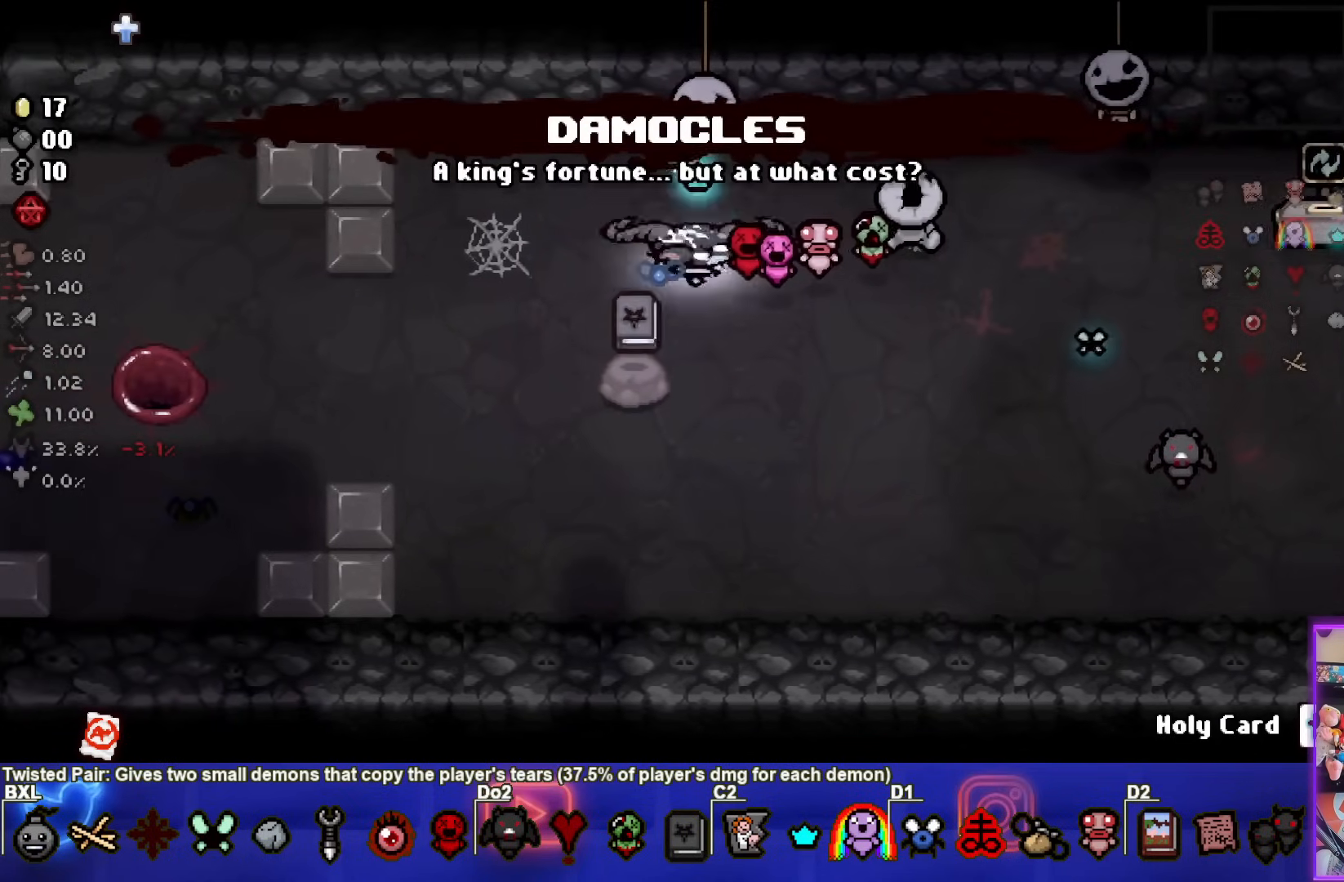
{"buttons": [], "left_stick": "down-left", "right_stick": "center", "events": [[100, "L2", "up"], [167, "left_stick", "down-left"]]}
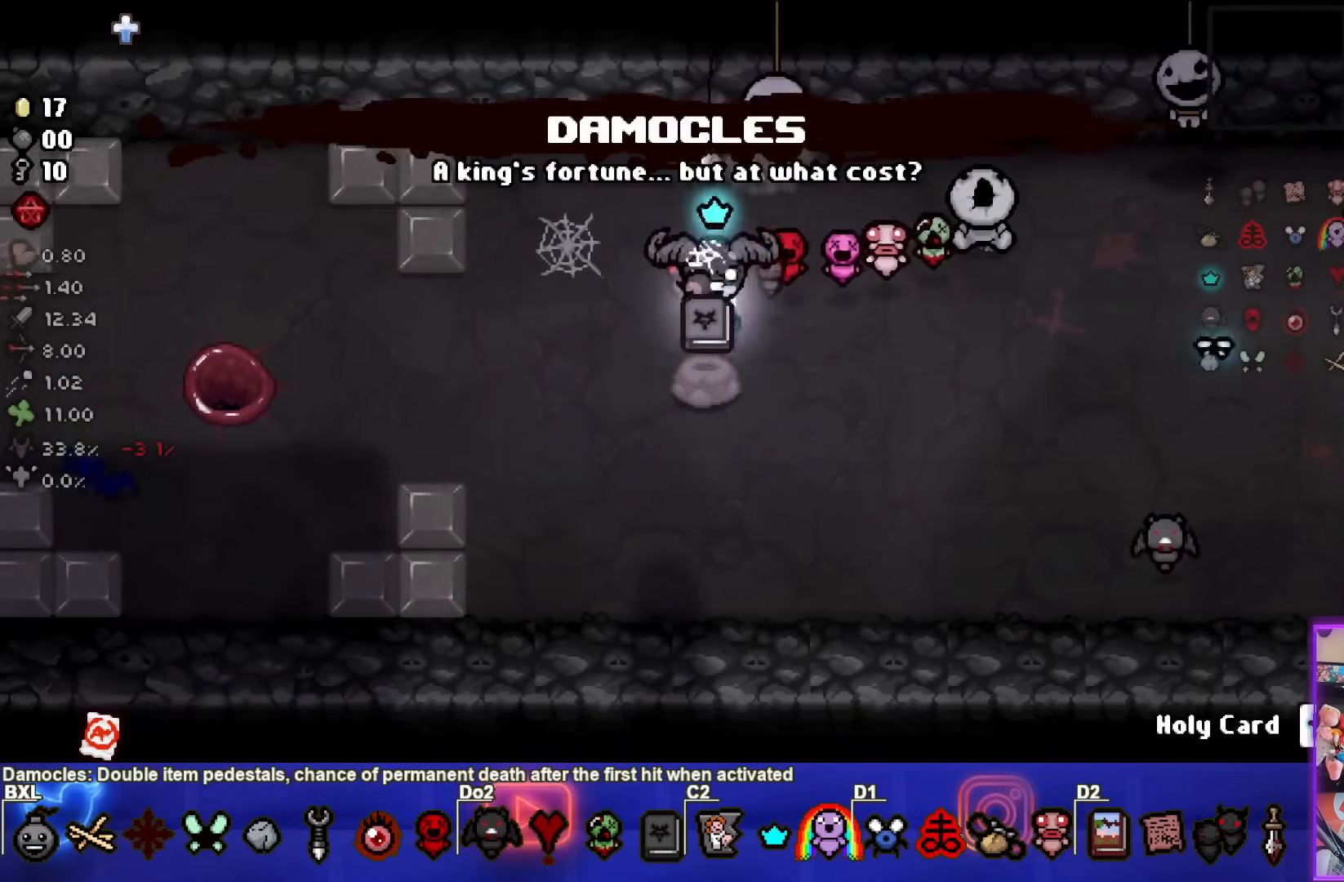
{"buttons": [], "left_stick": "up-right", "right_stick": "center", "events": [[133, "left_stick", "up-right"]]}
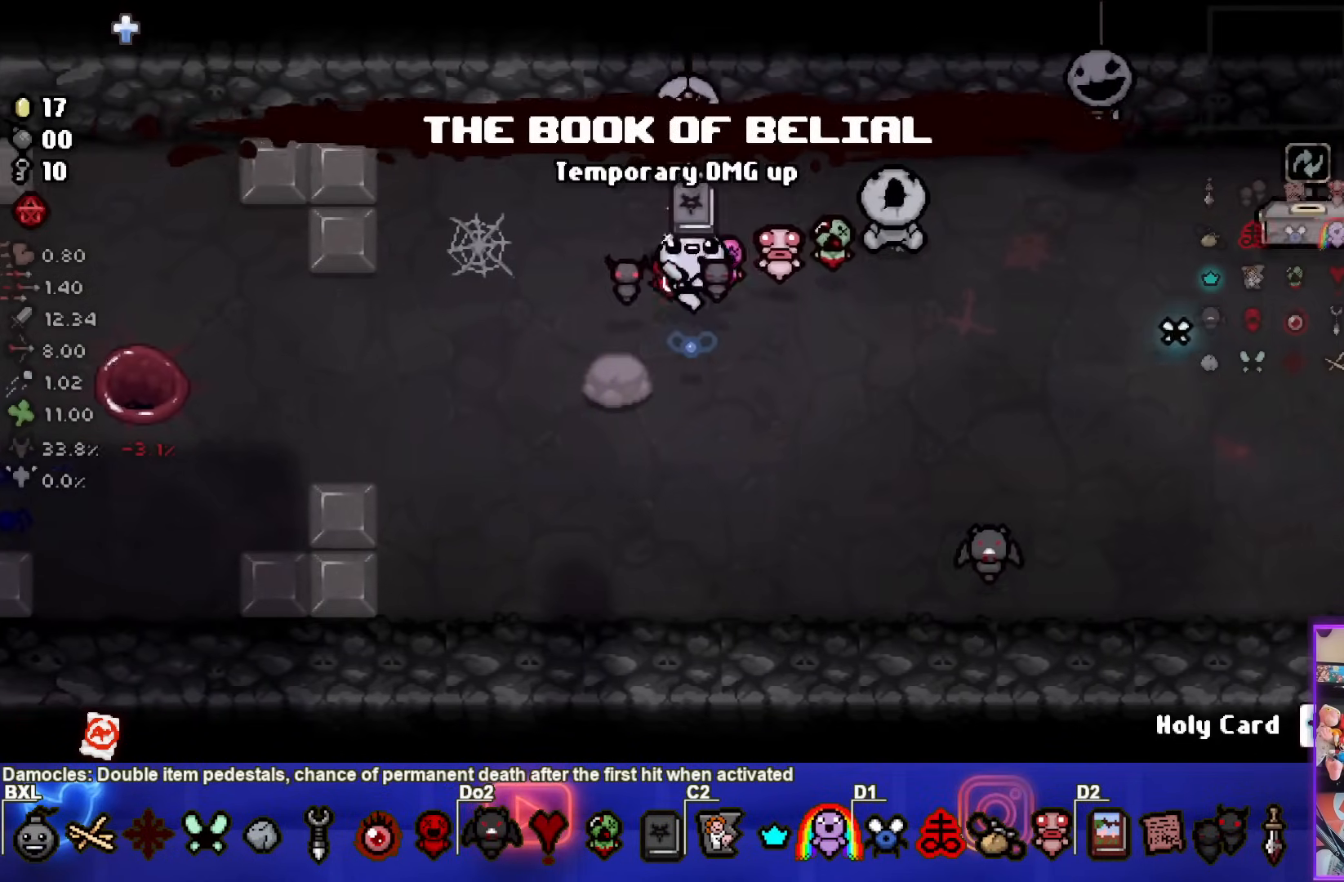
{"buttons": [], "left_stick": "up-right", "right_stick": "center", "events": []}
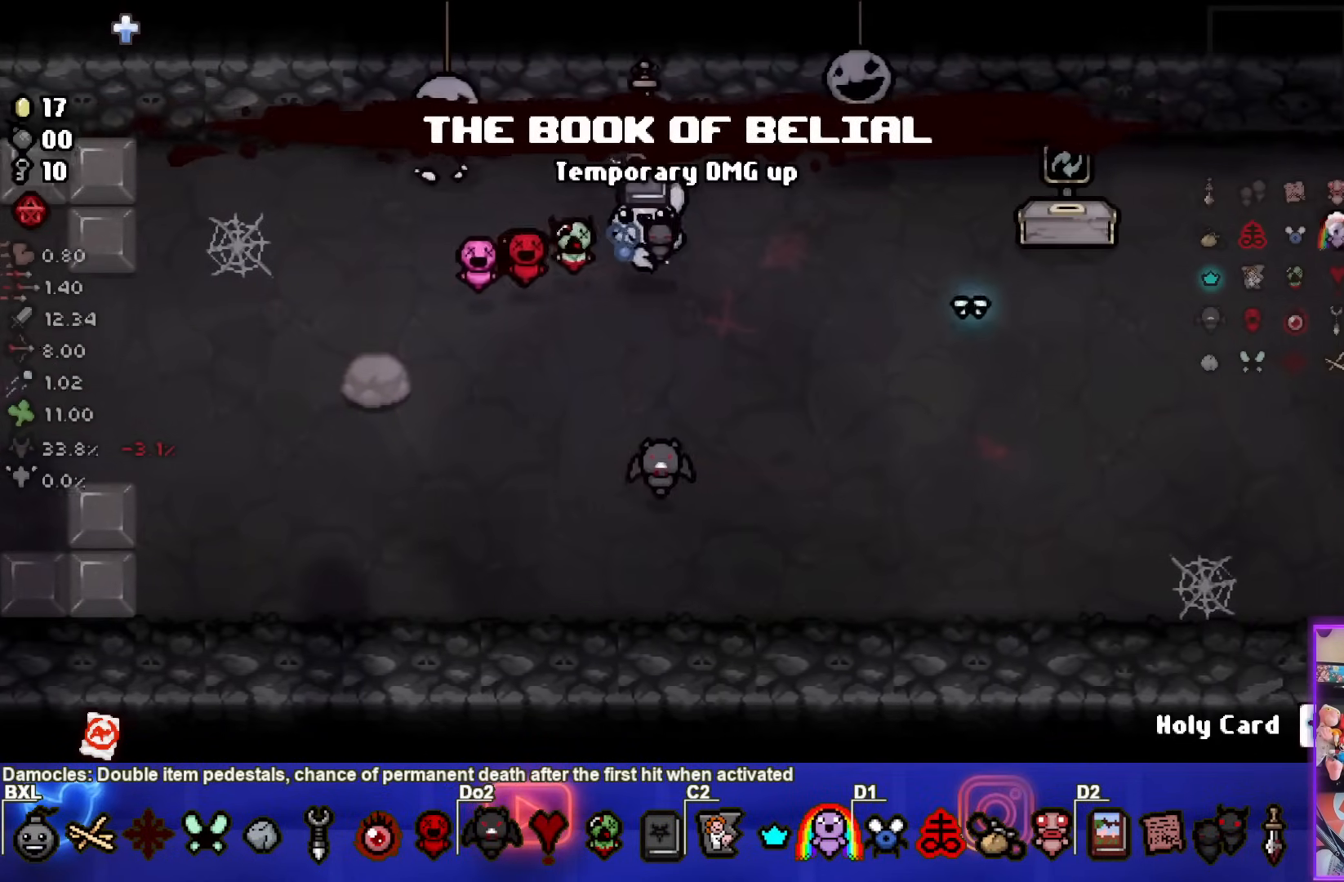
{"buttons": [], "left_stick": "up-right", "right_stick": "center", "events": []}
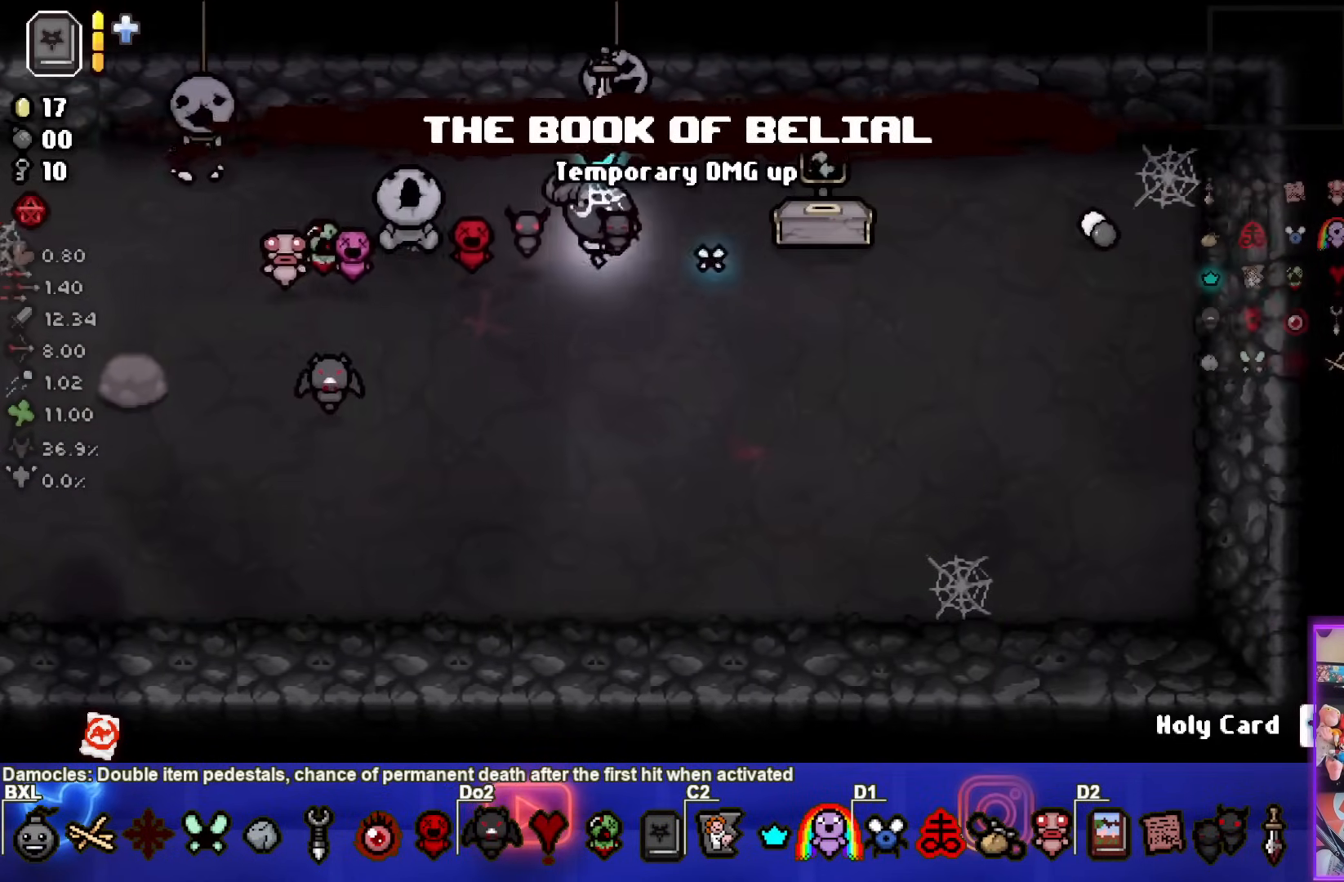
{"buttons": [], "left_stick": "center", "right_stick": "center", "events": [[417, "left_stick", "center"]]}
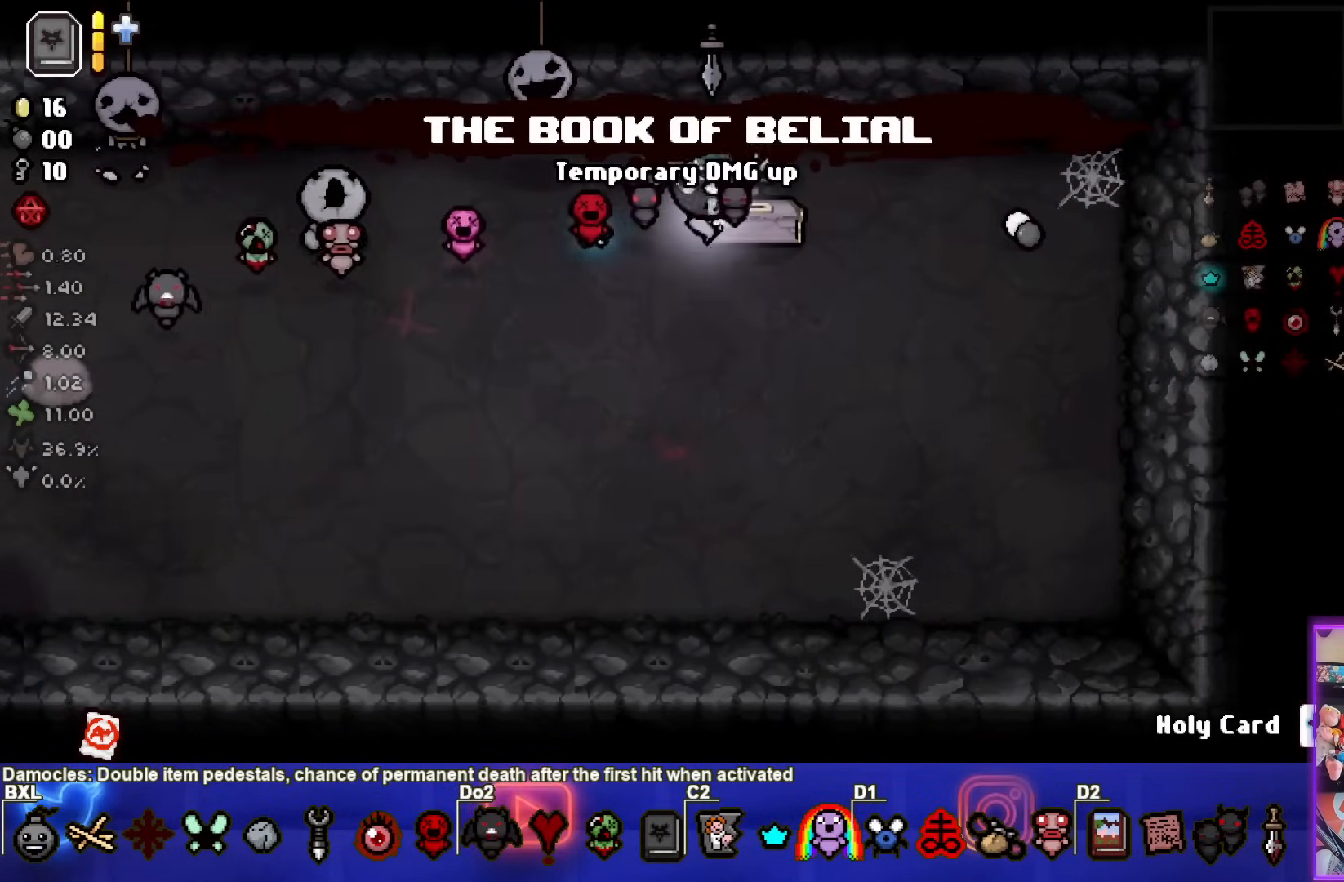
{"buttons": [], "left_stick": "right", "right_stick": "center", "events": [[483, "left_stick", "right"]]}
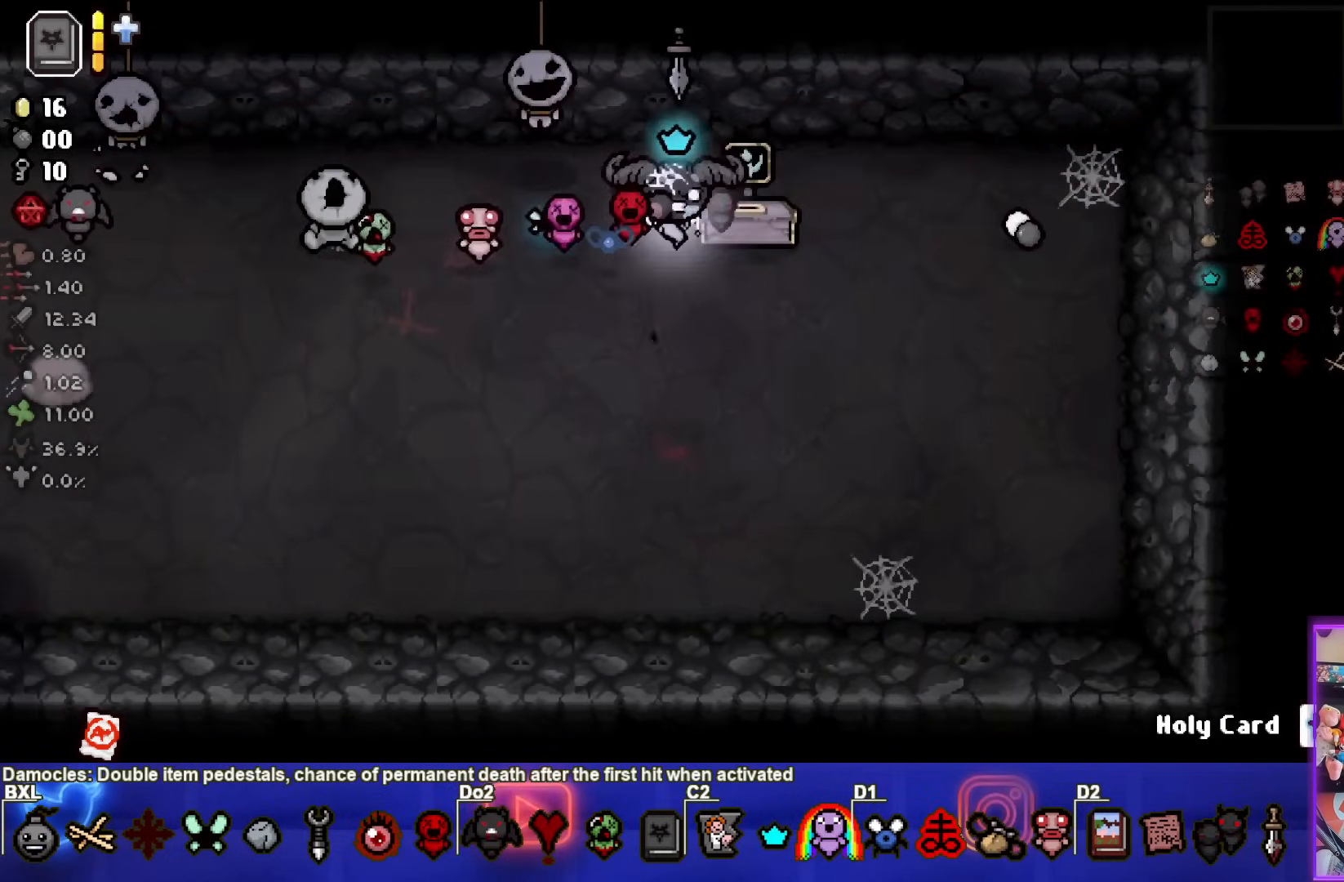
{"buttons": [], "left_stick": "center", "right_stick": "center", "events": [[233, "left_stick", "center"], [300, "left_stick", "left"], [417, "left_stick", "center"]]}
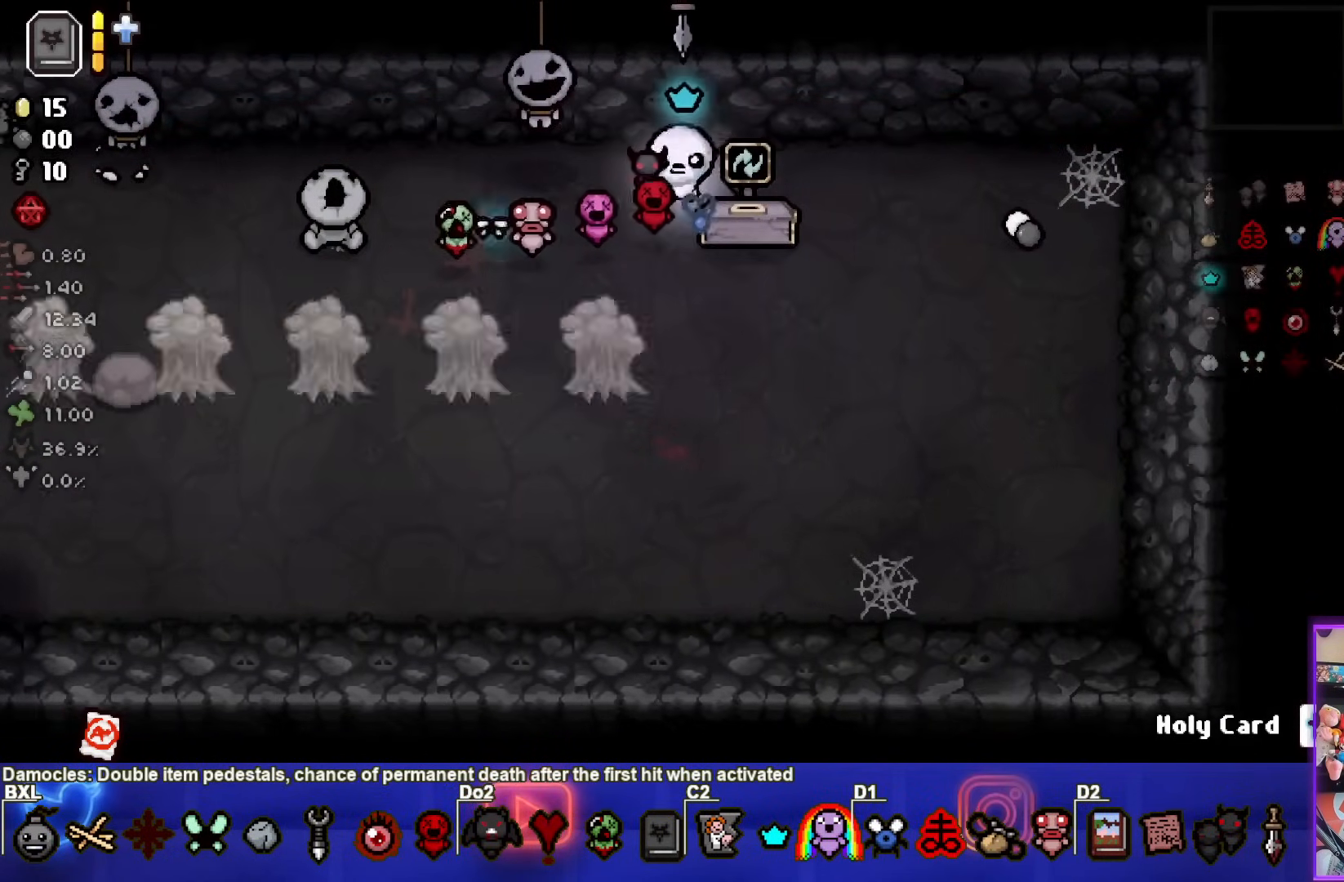
{"buttons": [], "left_stick": "left", "right_stick": "center", "events": [[267, "left_stick", "left"]]}
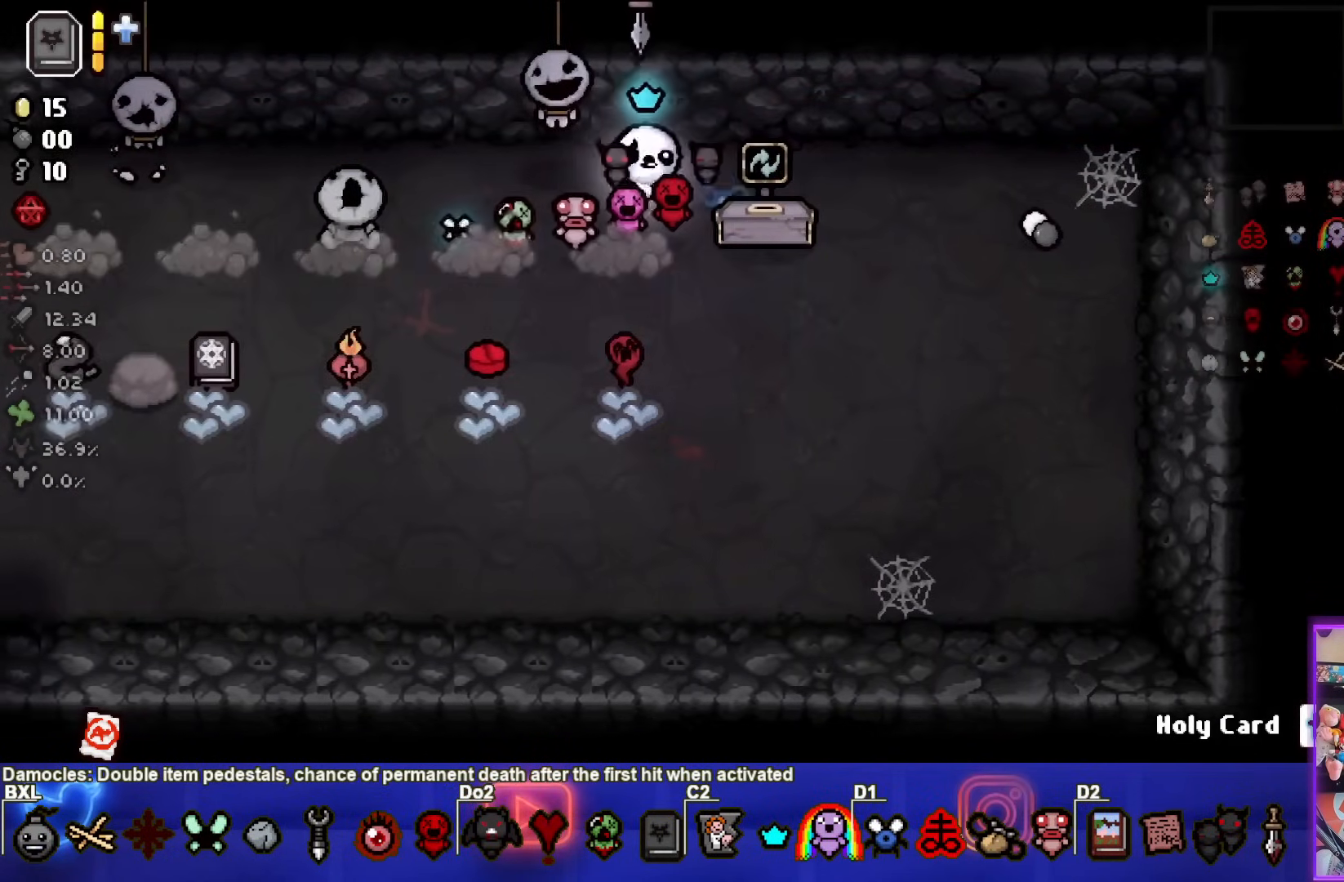
{"buttons": [], "left_stick": "left", "right_stick": "center", "events": []}
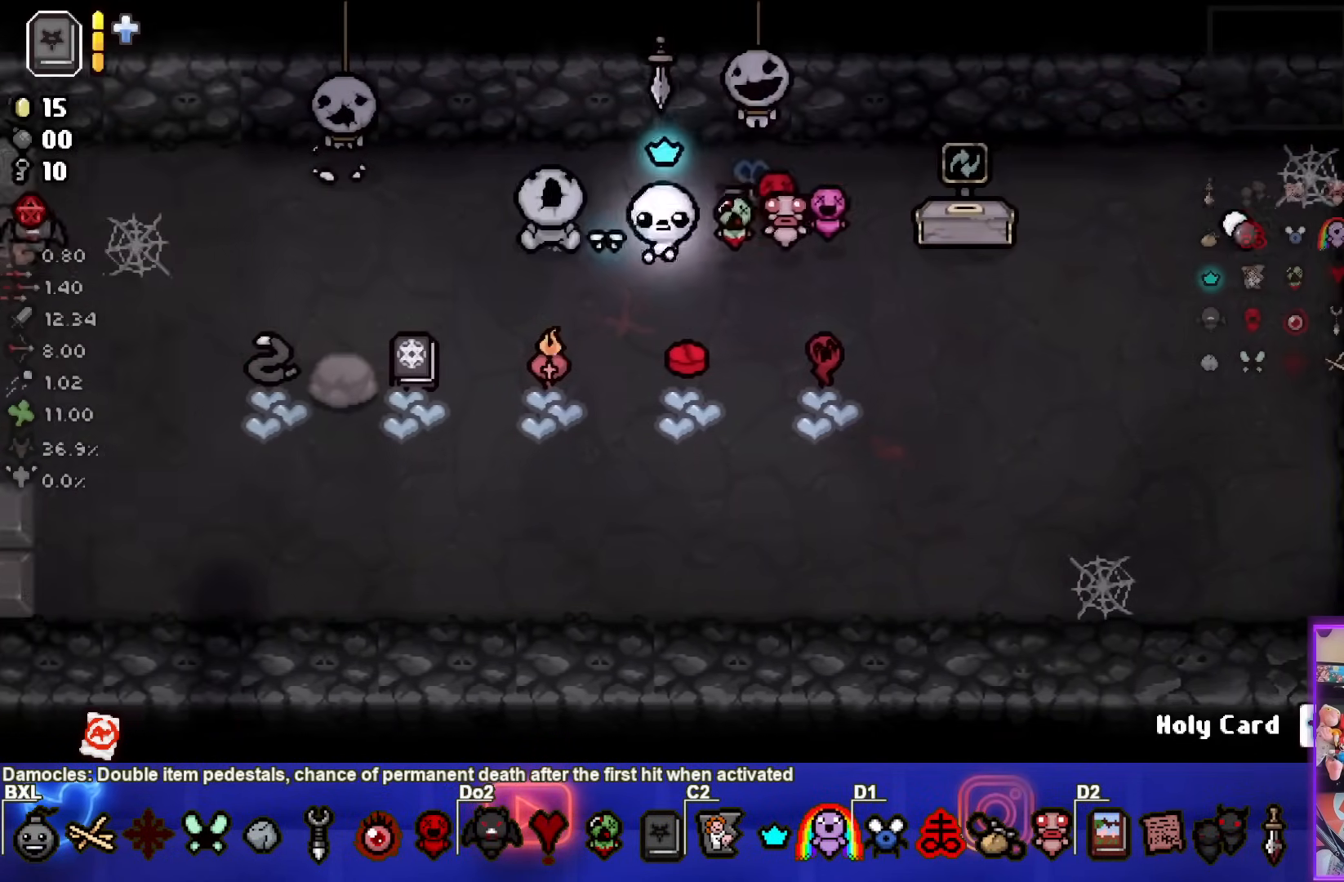
{"buttons": [], "left_stick": "up-right", "right_stick": "center", "events": [[67, "left_stick", "down-left"], [417, "left_stick", "up-right"]]}
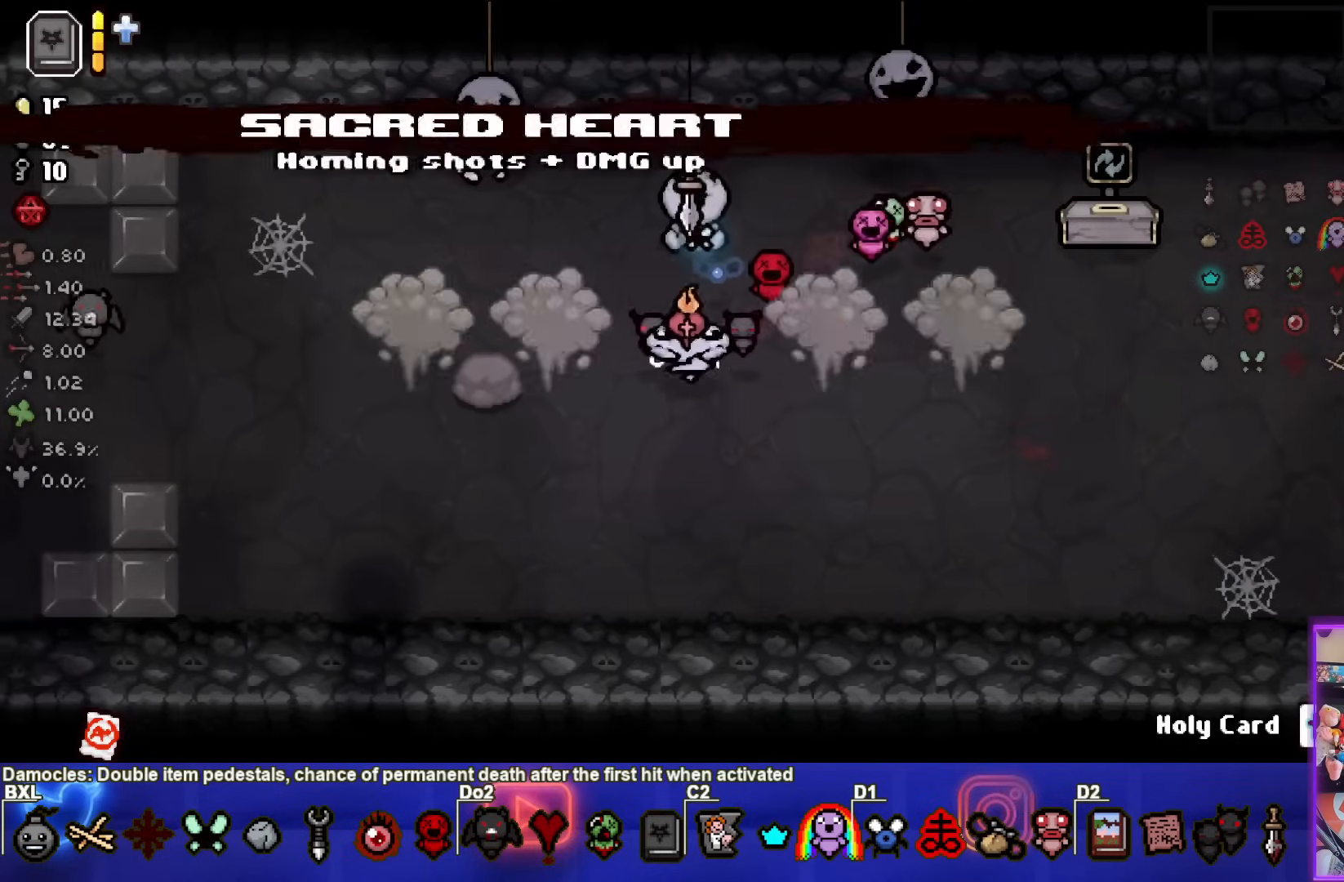
{"buttons": [], "left_stick": "up-right", "right_stick": "center", "events": []}
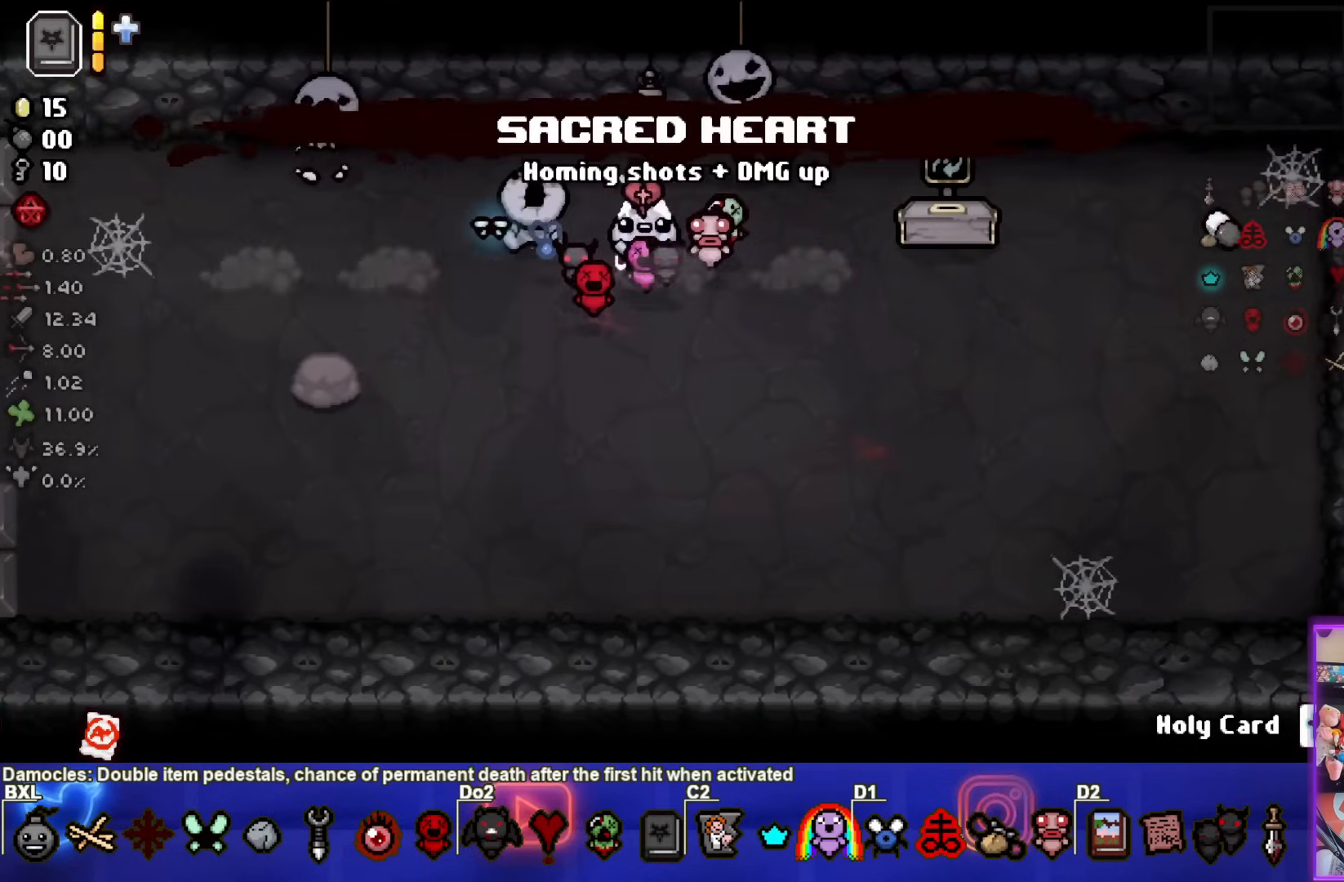
{"buttons": [], "left_stick": "center", "right_stick": "center", "events": [[300, "left_stick", "center"]]}
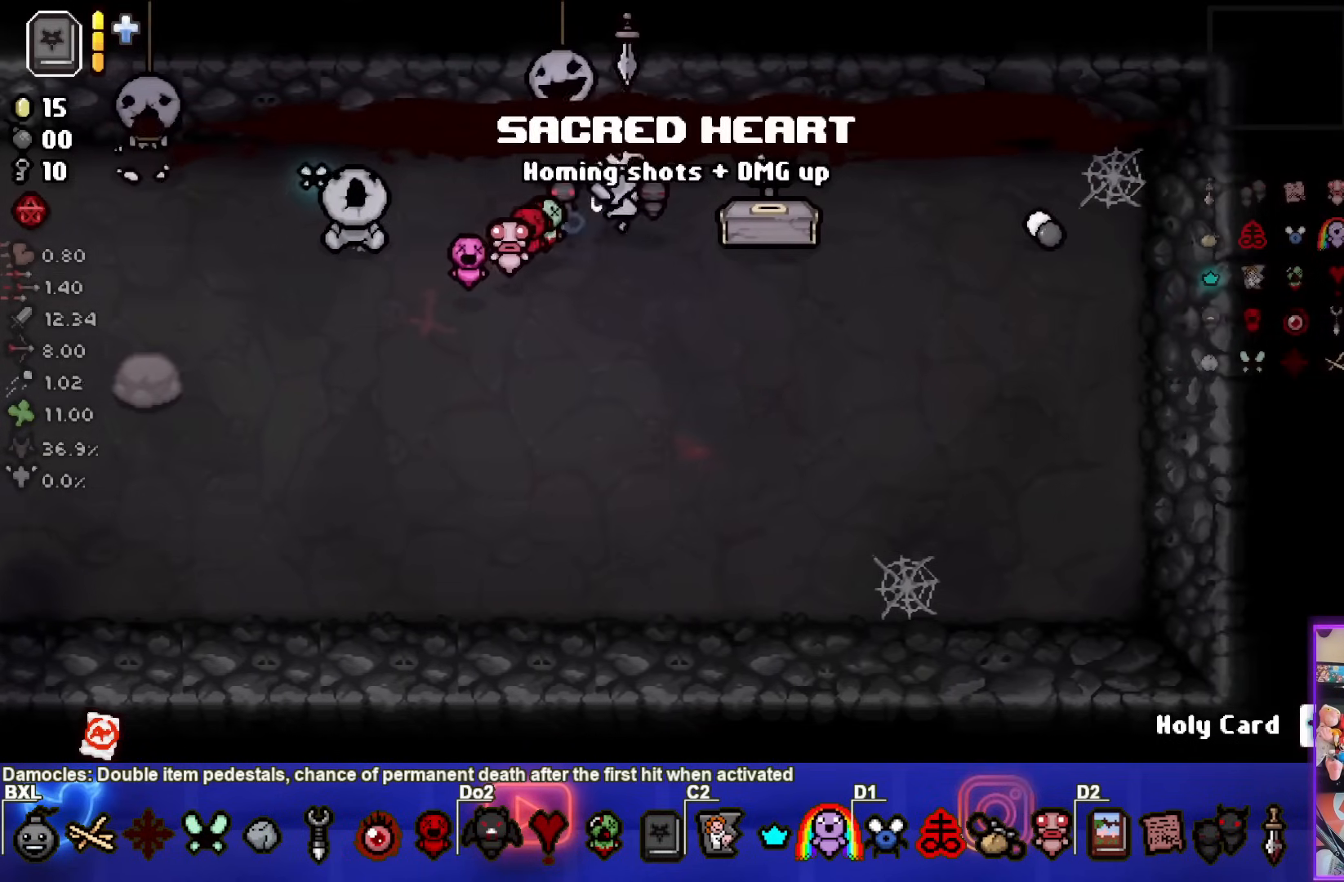
{"buttons": [], "left_stick": "center", "right_stick": "center", "events": [[33, "left_stick", "right"], [400, "left_stick", "center"]]}
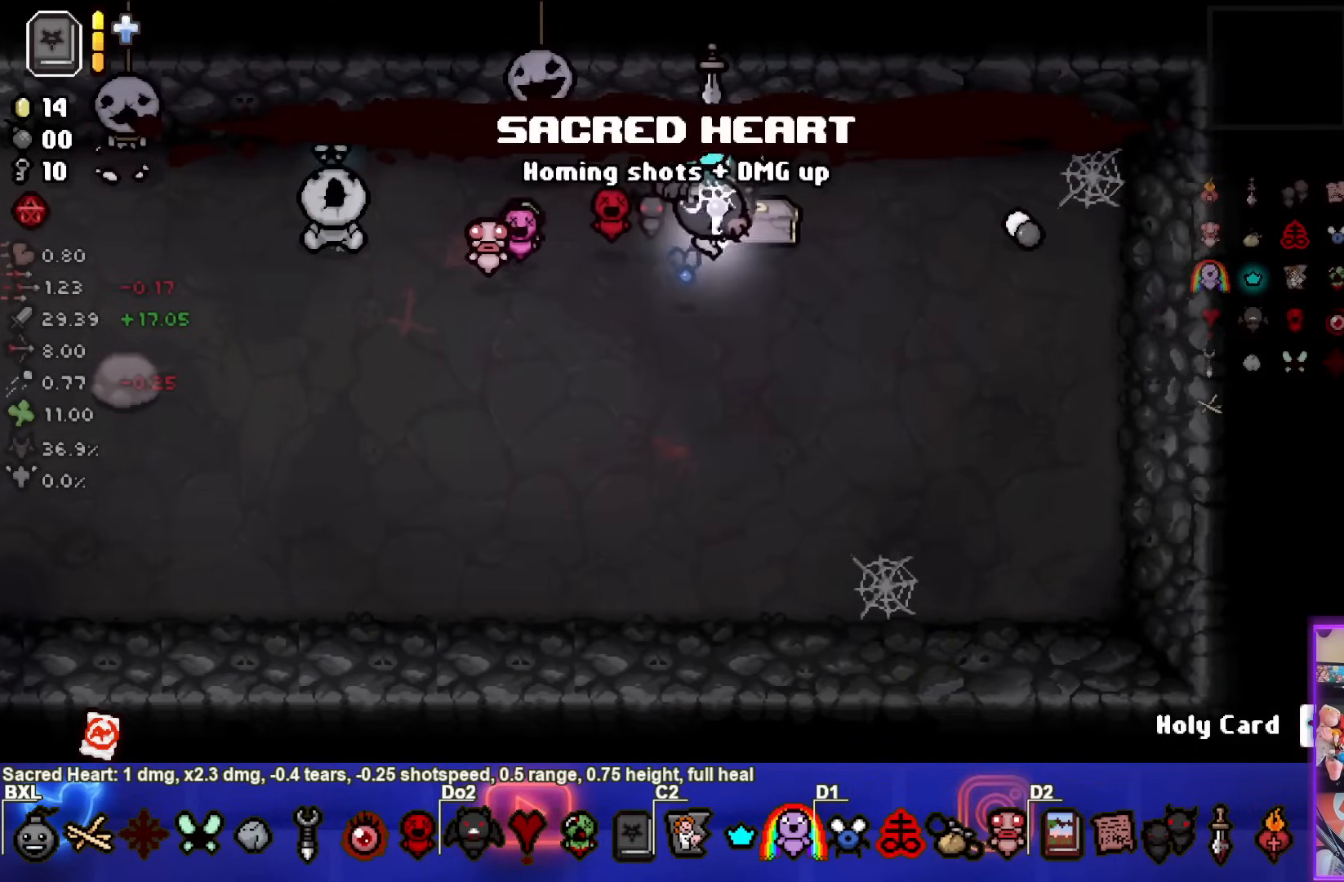
{"buttons": [], "left_stick": "center", "right_stick": "center", "events": [[200, "left_stick", "up-left"], [383, "left_stick", "center"]]}
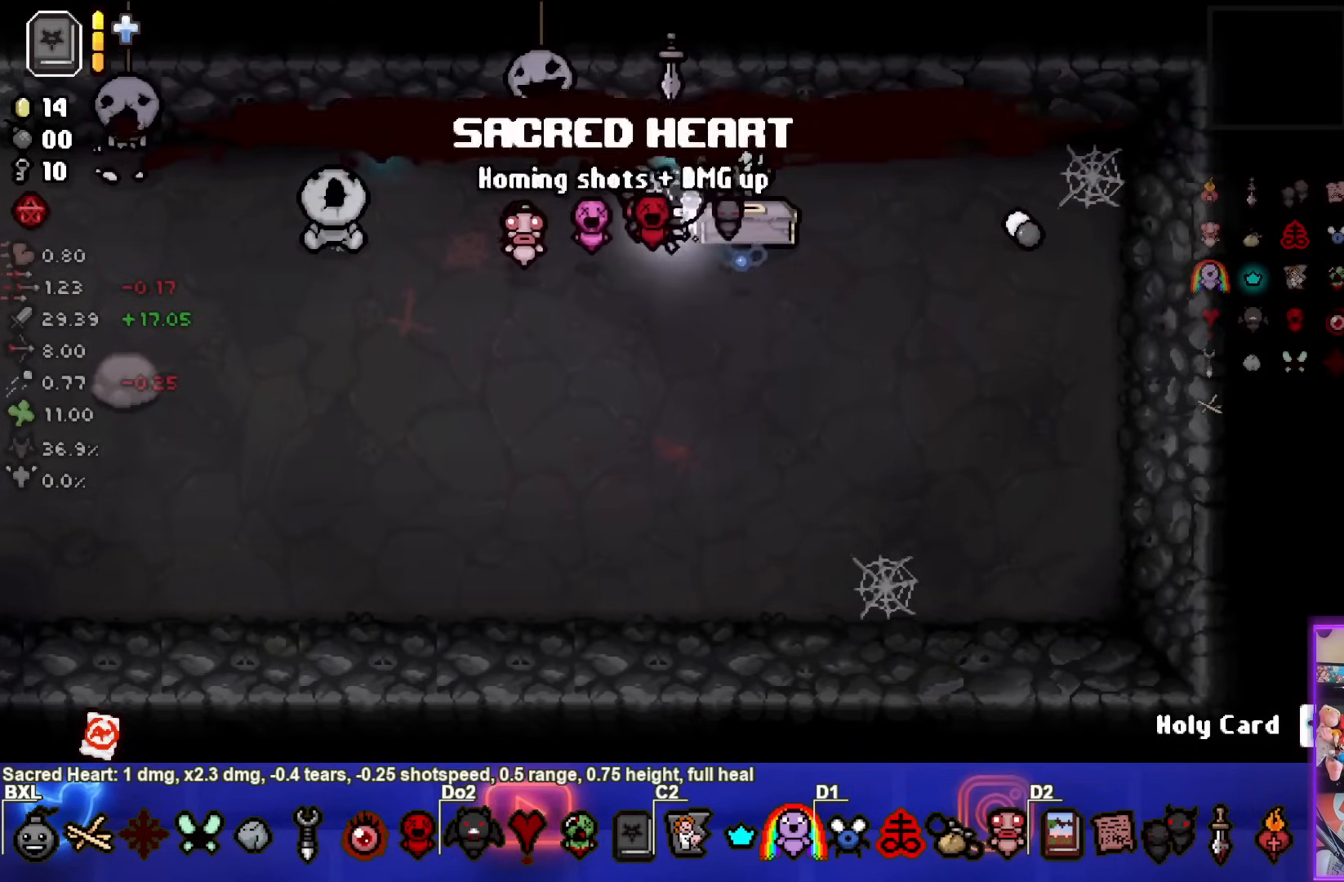
{"buttons": [], "left_stick": "left", "right_stick": "center", "events": [[83, "left_stick", "right"], [267, "left_stick", "center"], [417, "left_stick", "left"]]}
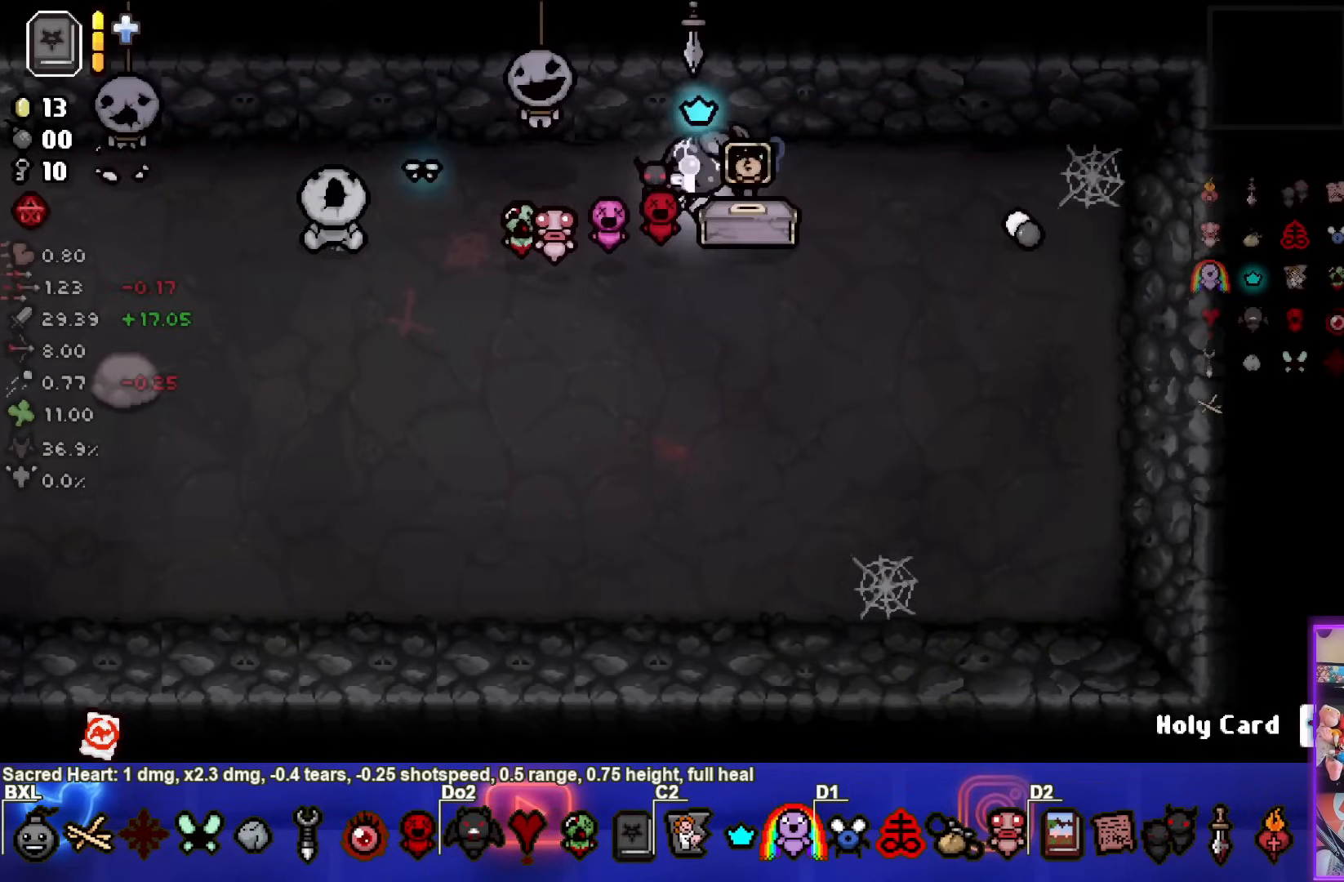
{"buttons": [], "left_stick": "down-right", "right_stick": "center", "events": [[33, "left_stick", "center"], [350, "left_stick", "down-right"]]}
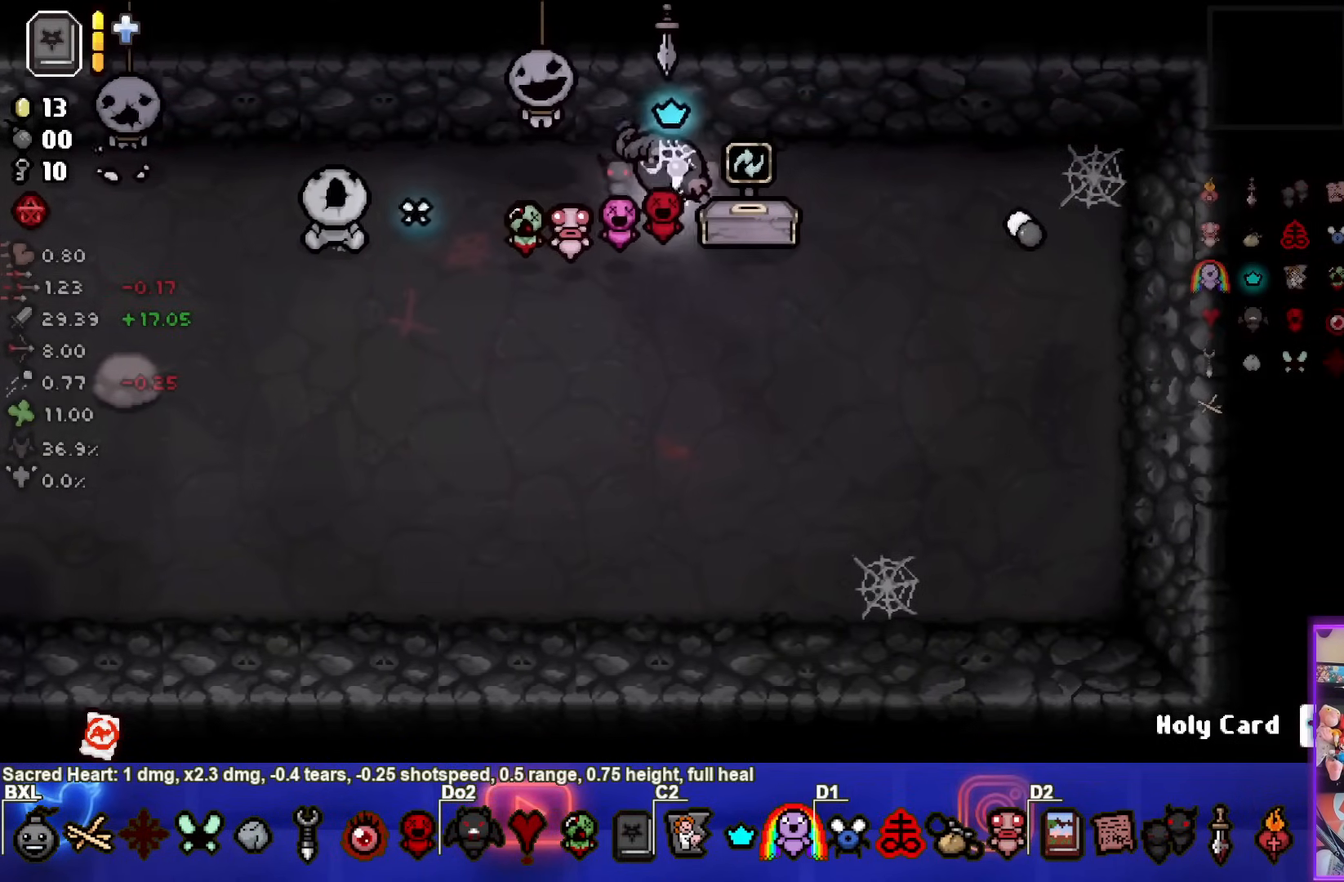
{"buttons": [], "left_stick": "center", "right_stick": "center", "events": [[67, "left_stick", "up-left"], [400, "left_stick", "center"]]}
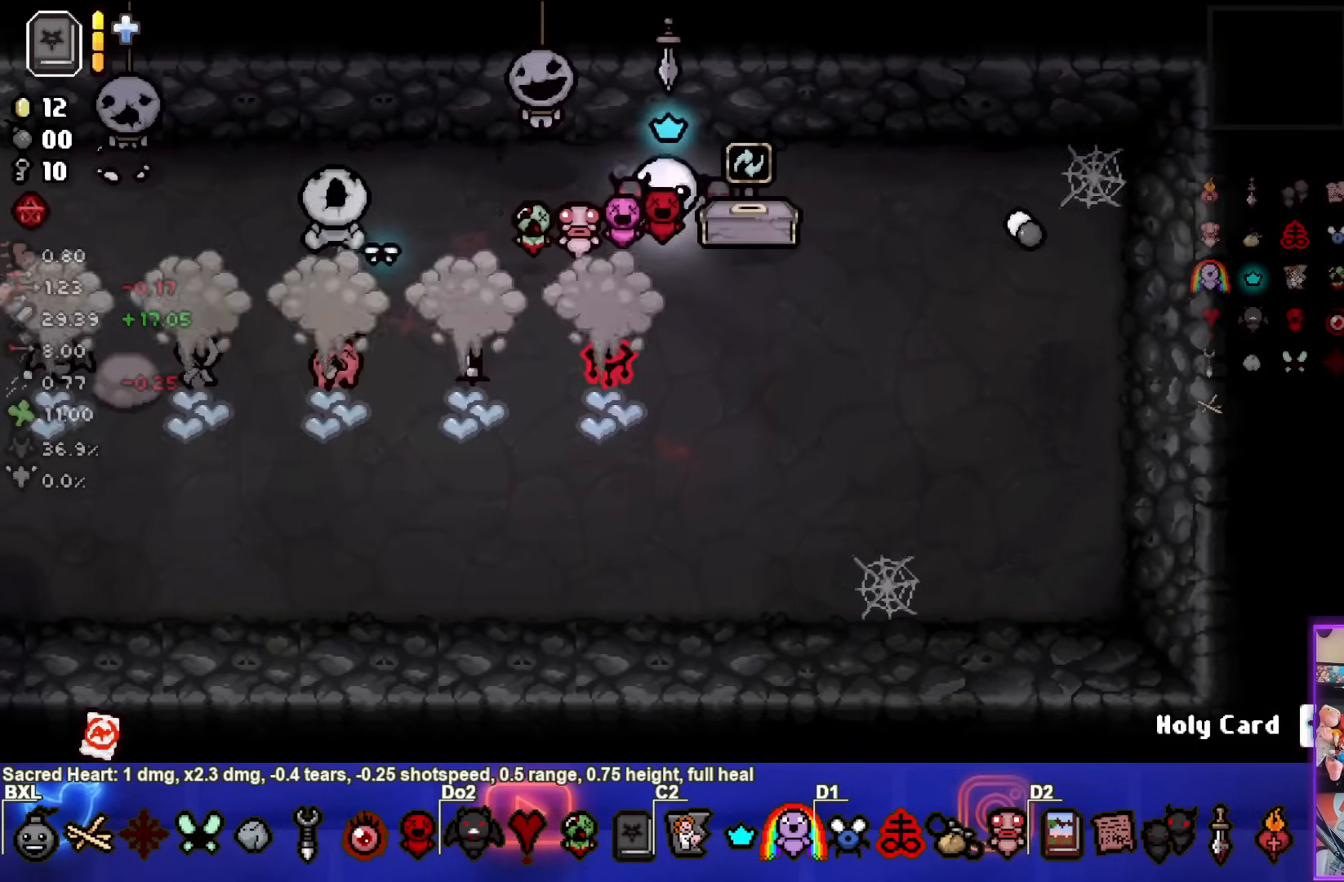
{"buttons": [], "left_stick": "left", "right_stick": "center", "events": [[183, "left_stick", "left"]]}
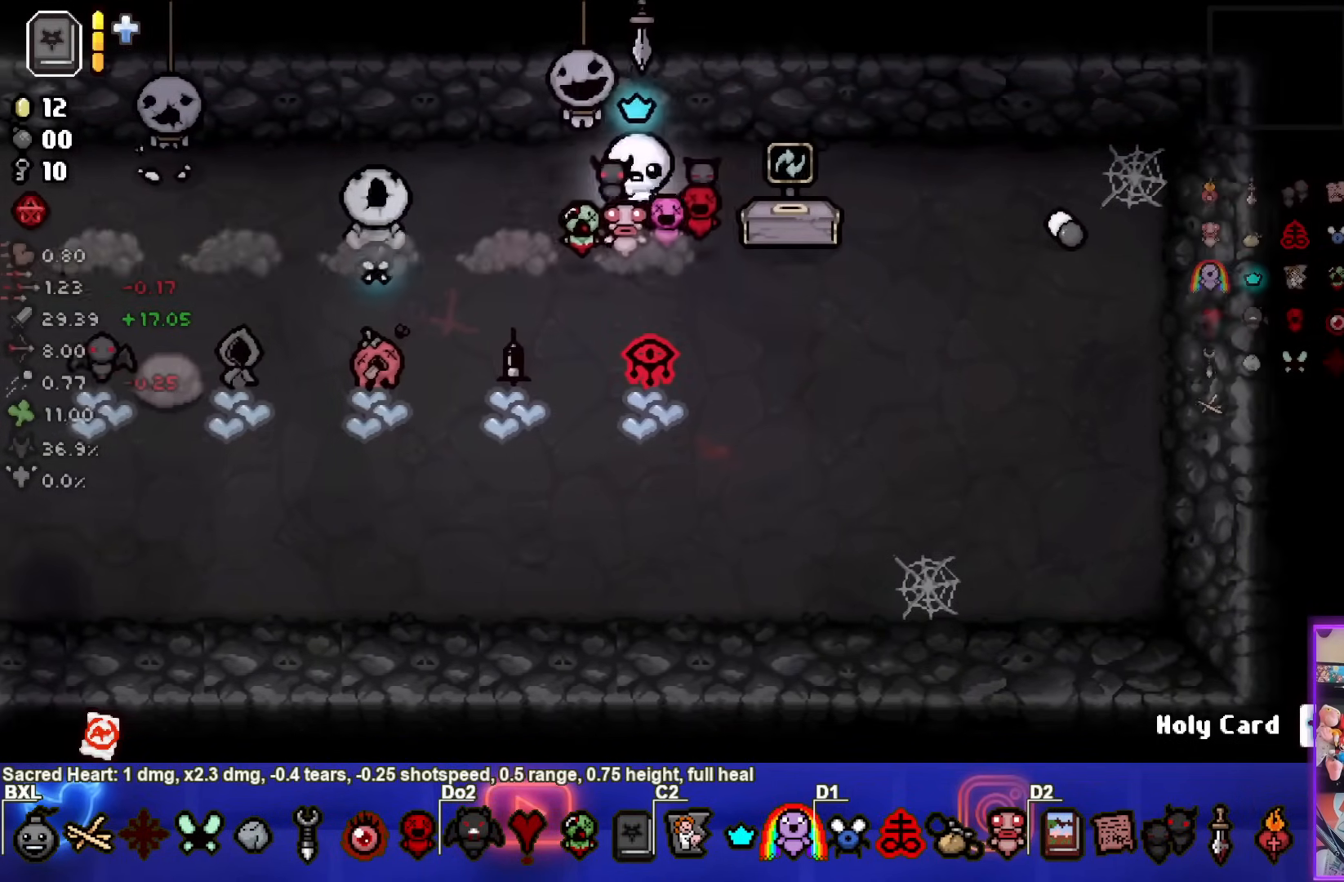
{"buttons": [], "left_stick": "left", "right_stick": "center", "events": [[283, "left_stick", "center"], [383, "left_stick", "left"]]}
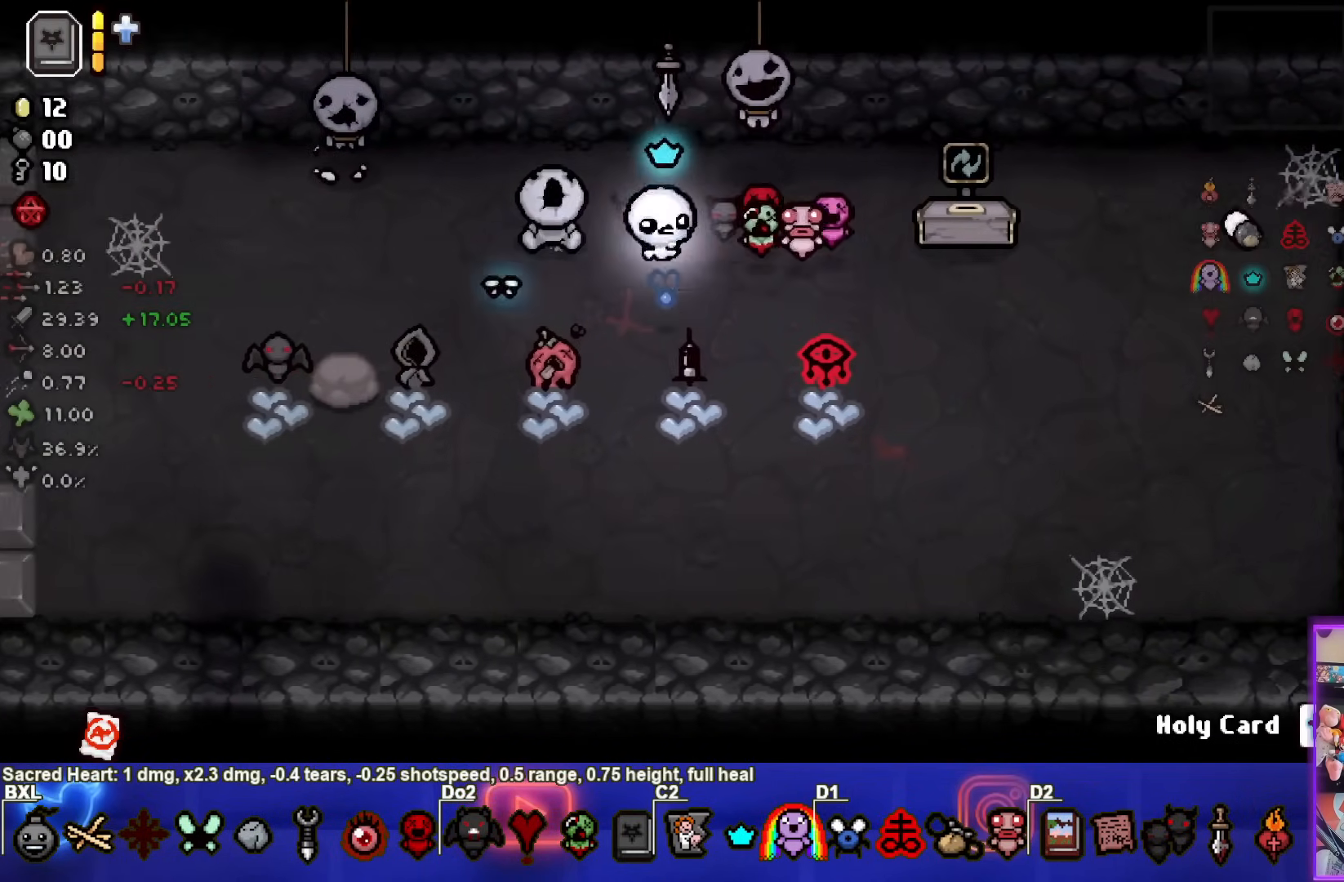
{"buttons": [], "left_stick": "left", "right_stick": "center", "events": []}
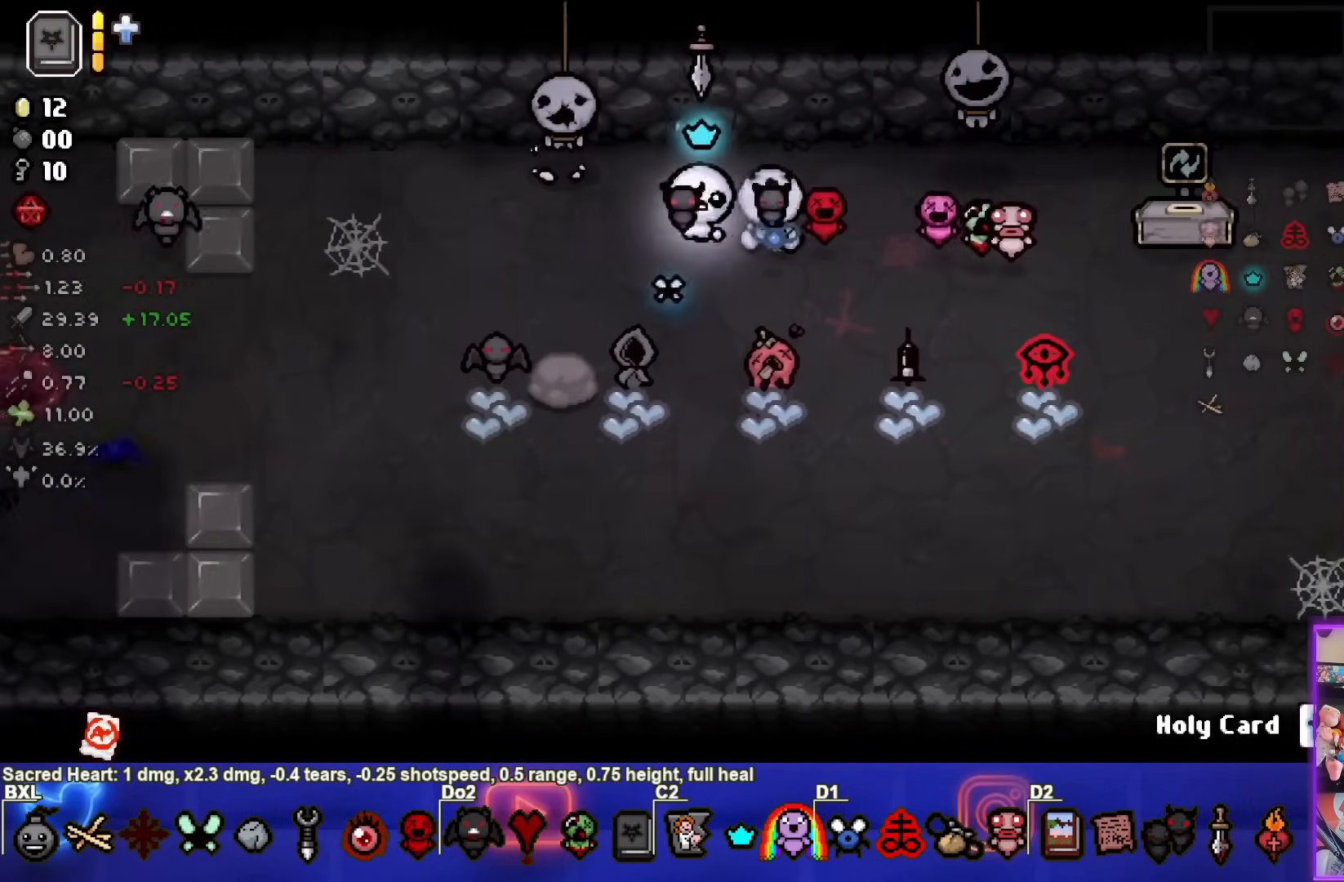
{"buttons": [], "left_stick": "down-left", "right_stick": "center", "events": [[267, "left_stick", "down-left"]]}
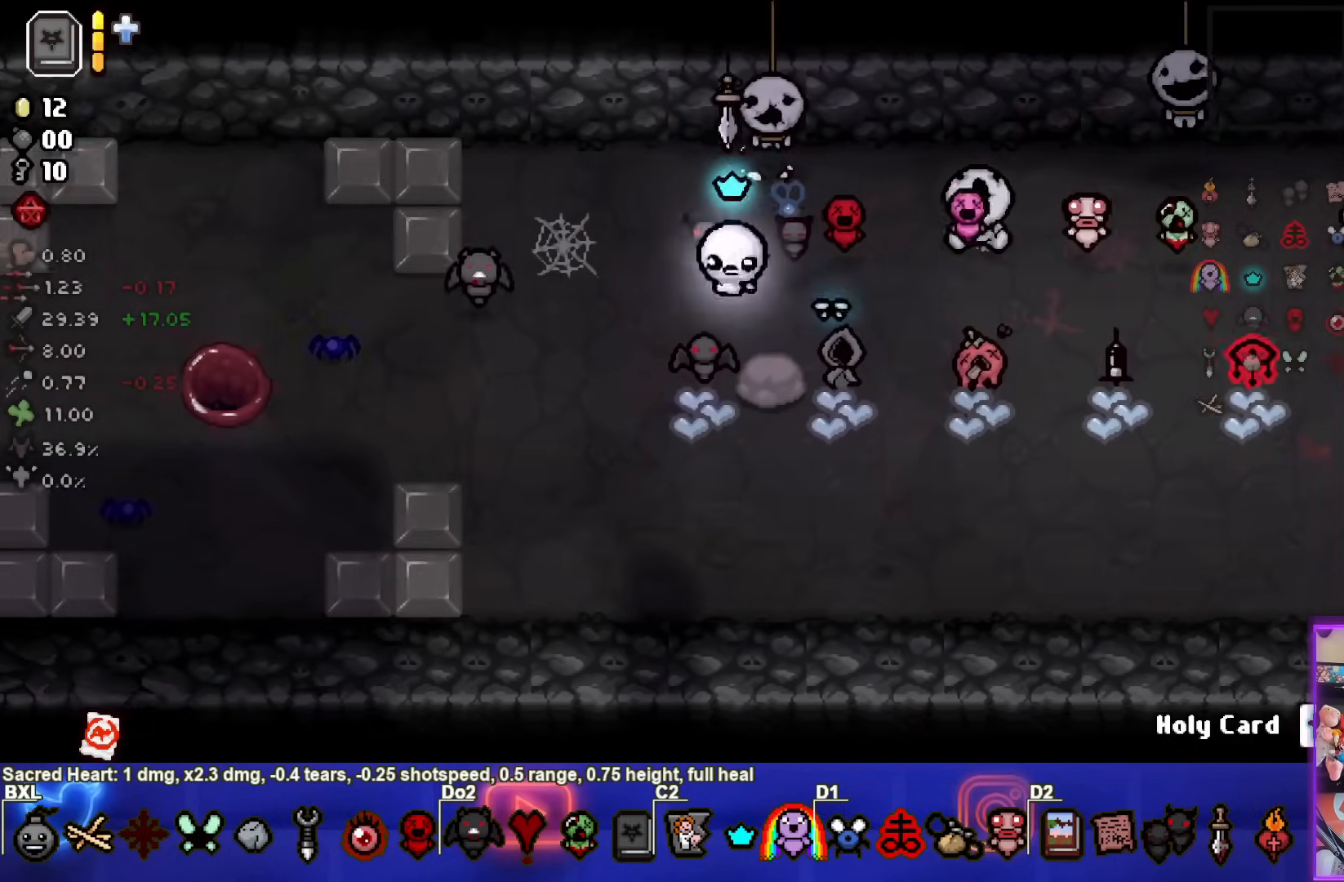
{"buttons": [], "left_stick": "up-right", "right_stick": "center", "events": [[133, "left_stick", "up"], [283, "left_stick", "up-right"]]}
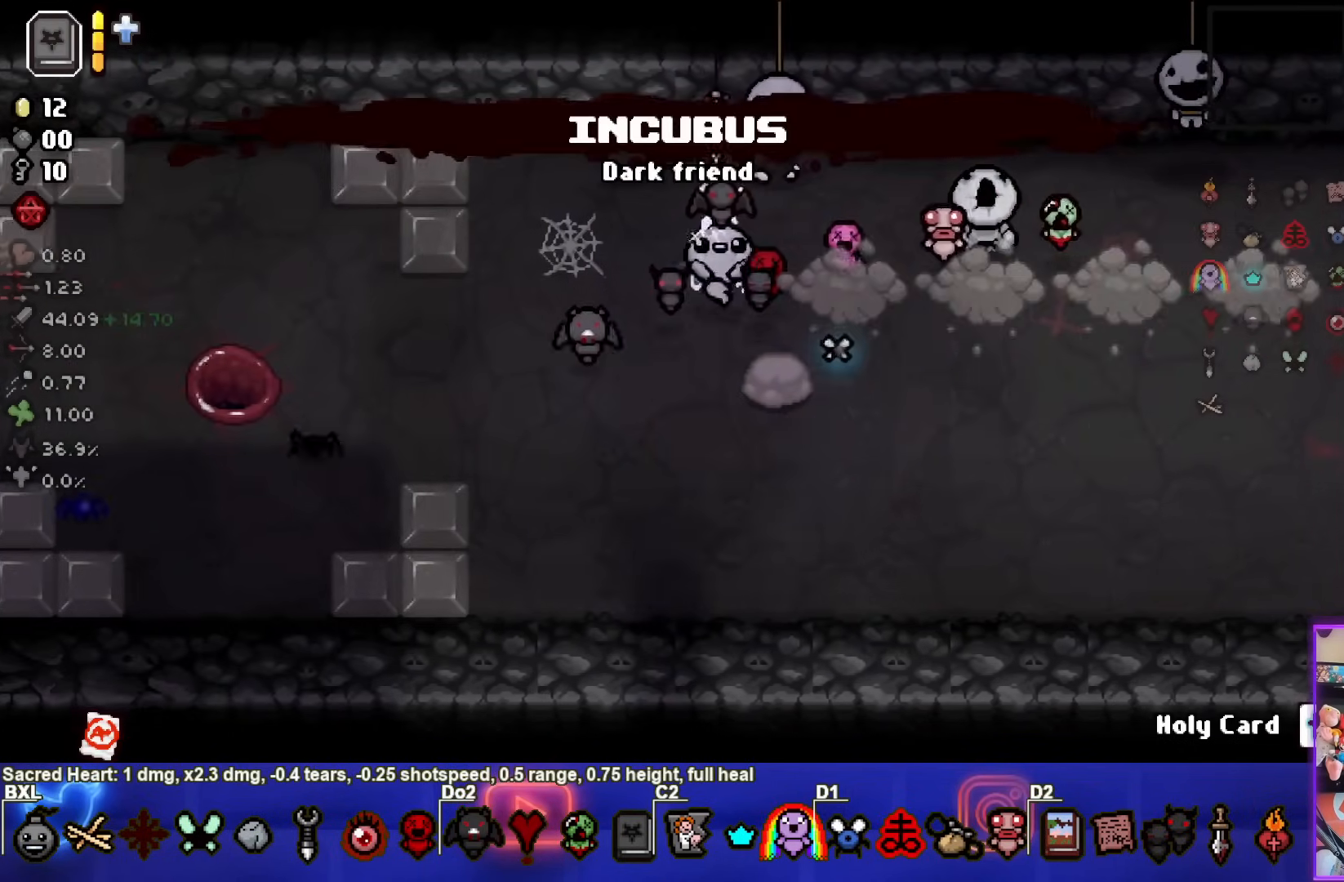
{"buttons": [], "left_stick": "right", "right_stick": "center", "events": [[100, "left_stick", "right"]]}
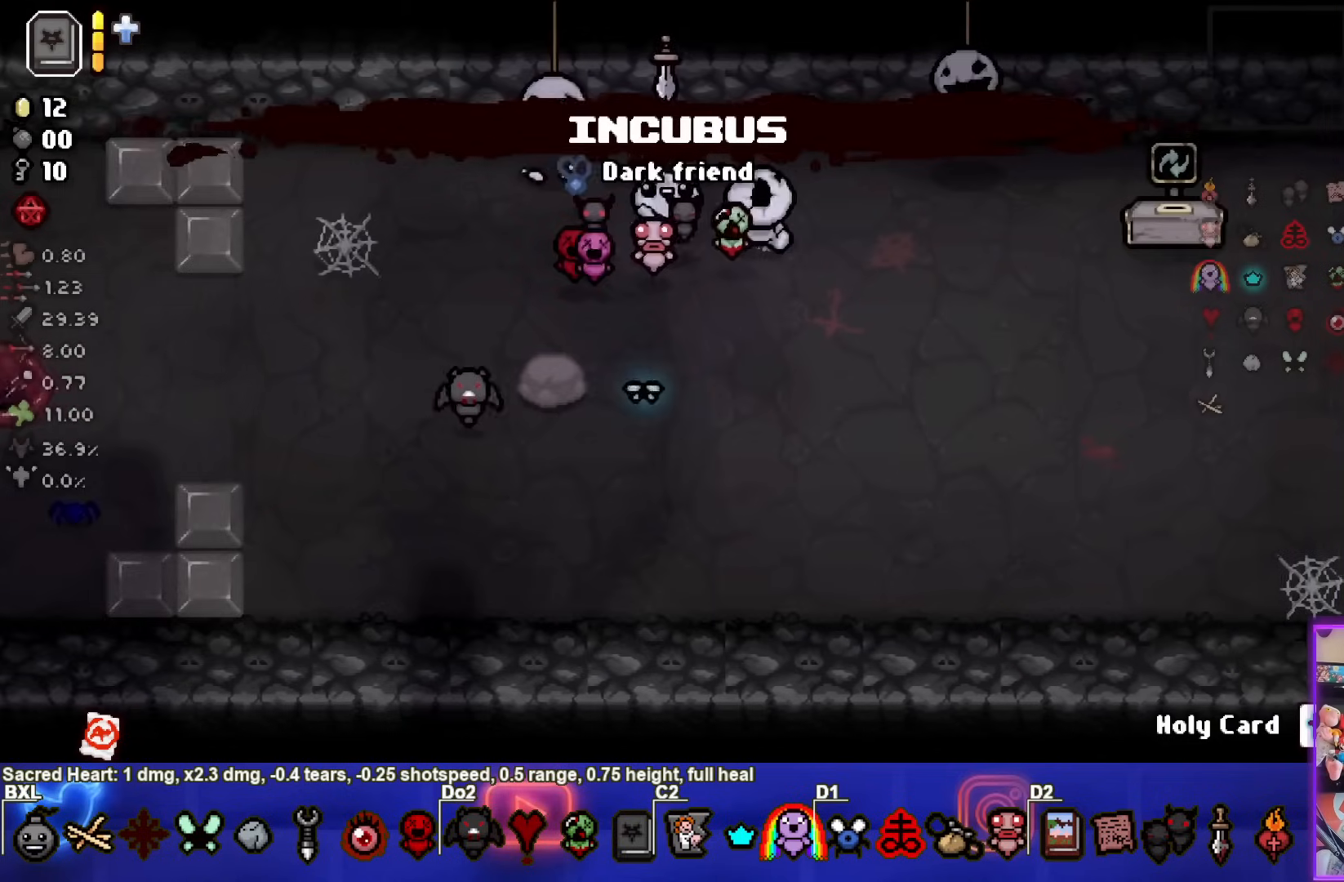
{"buttons": [], "left_stick": "right", "right_stick": "center", "events": []}
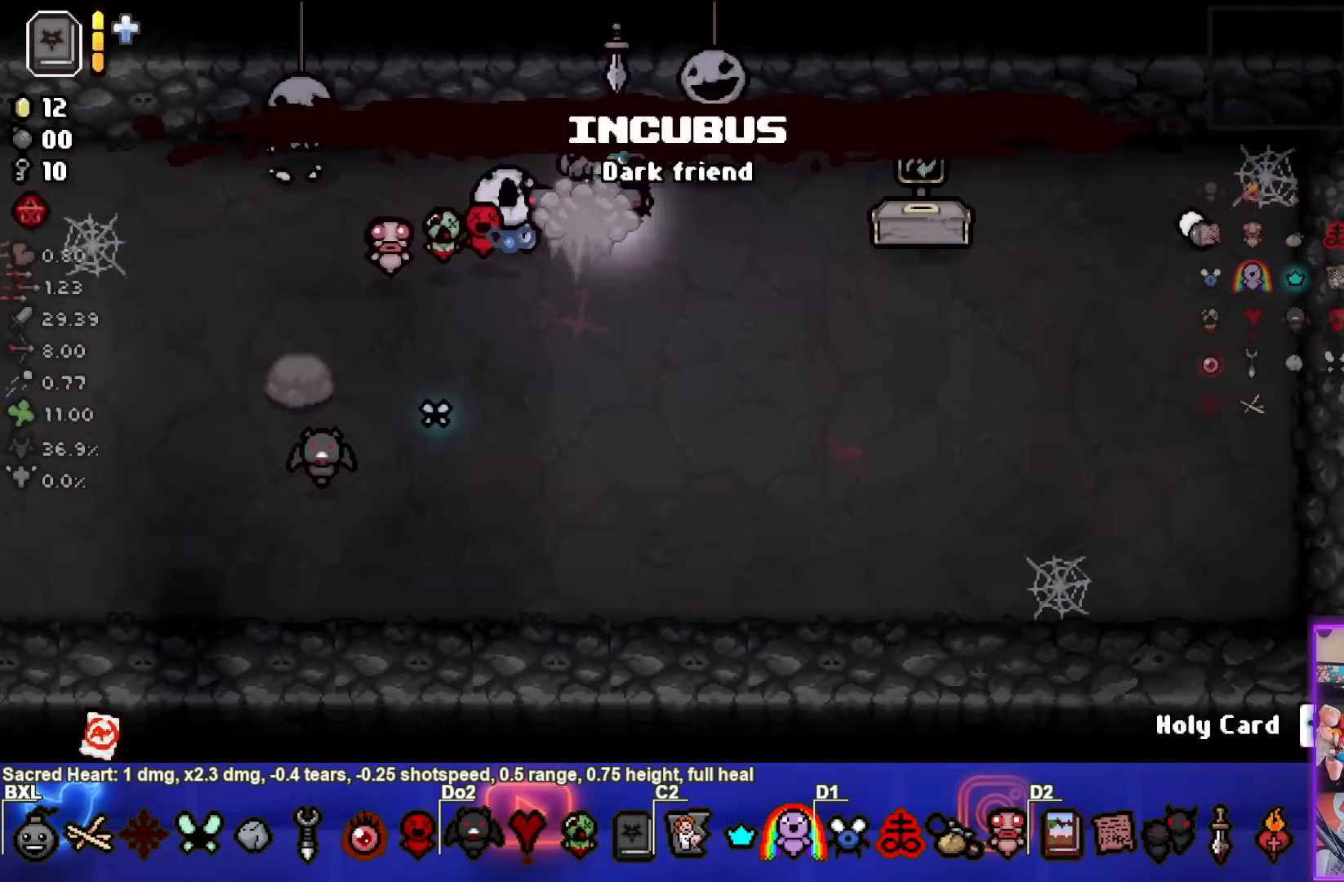
{"buttons": [], "left_stick": "right", "right_stick": "center", "events": []}
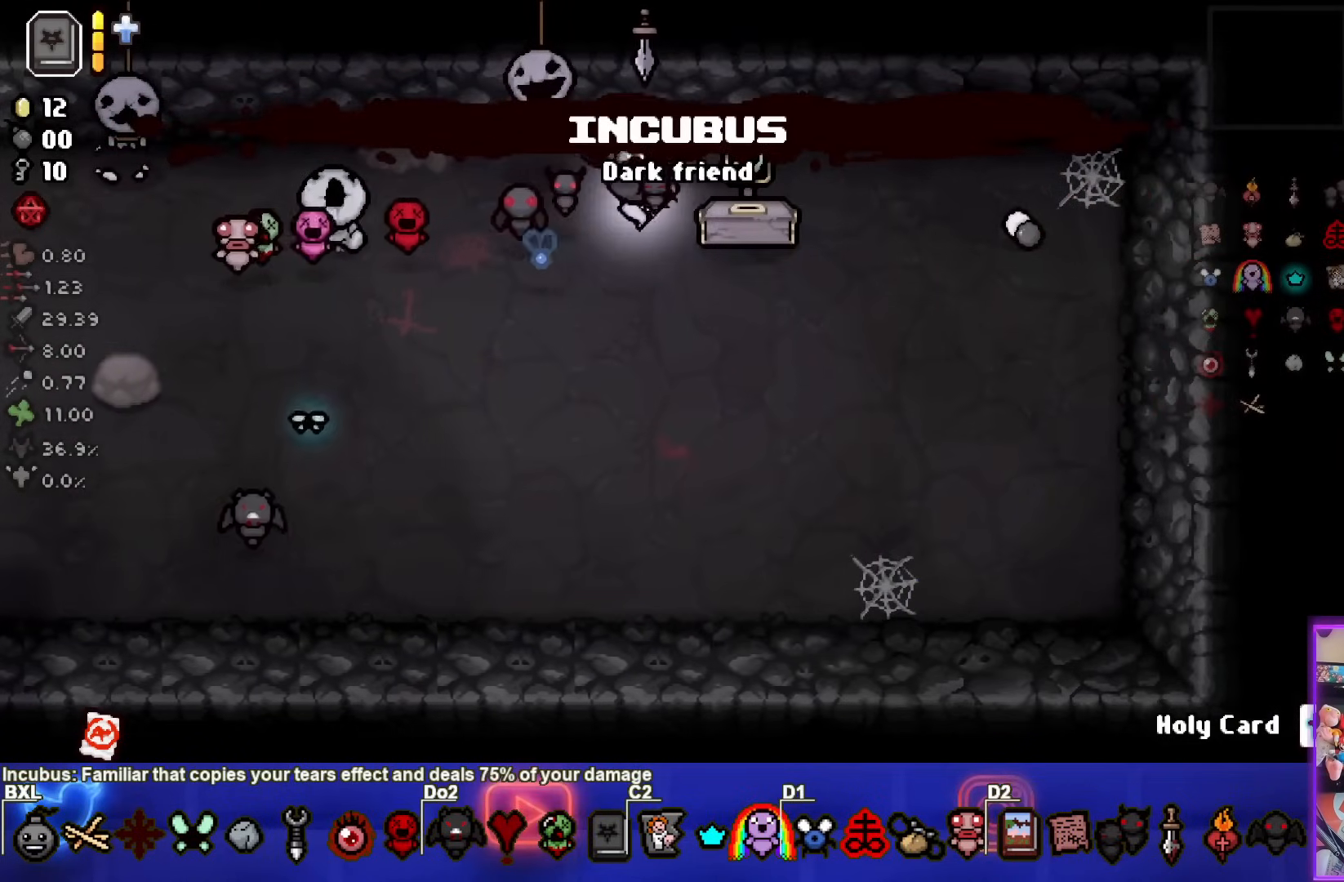
{"buttons": [], "left_stick": "center", "right_stick": "center", "events": [[100, "left_stick", "center"]]}
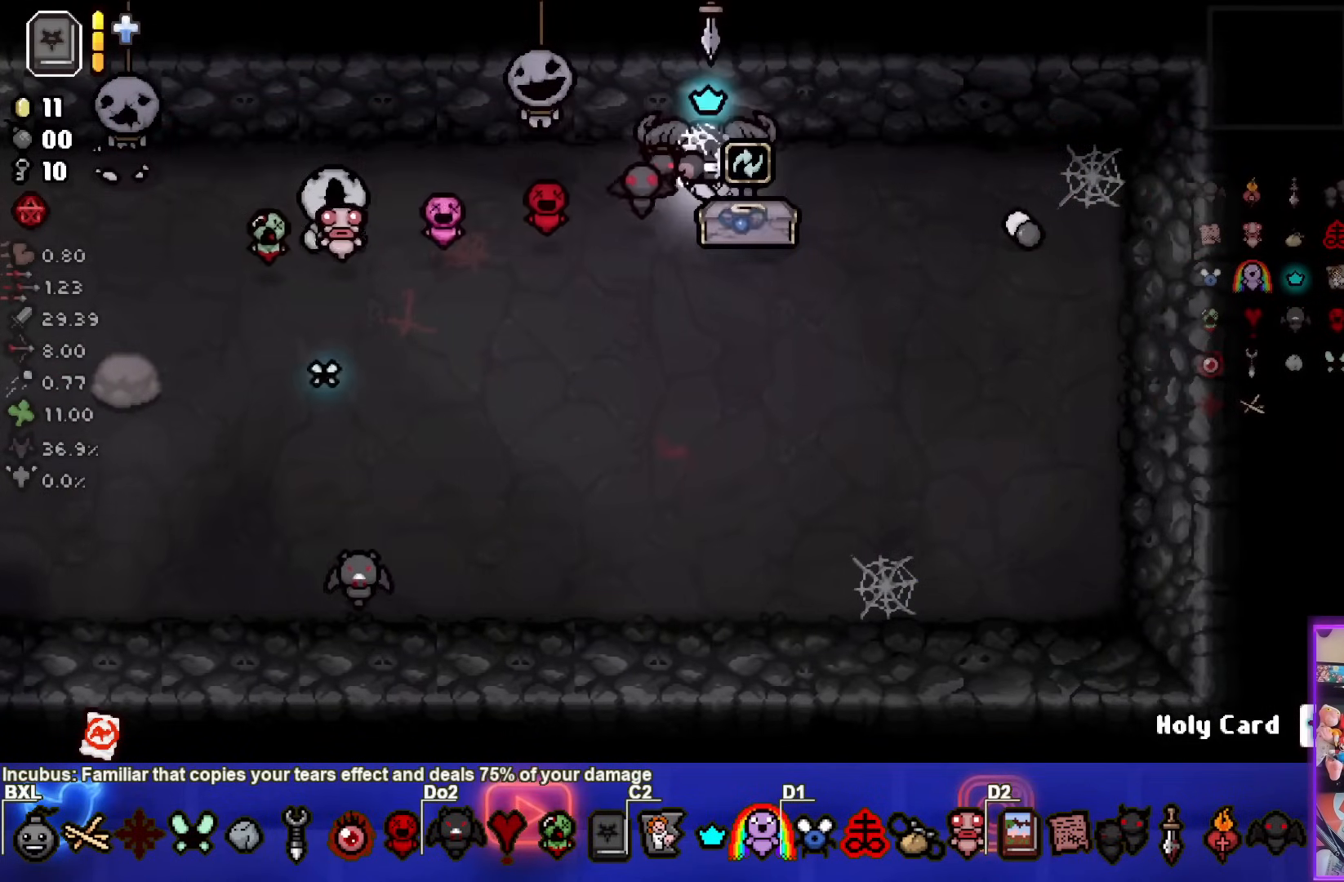
{"buttons": [], "left_stick": "center", "right_stick": "center", "events": [[250, "left_stick", "down-right"], [383, "left_stick", "center"]]}
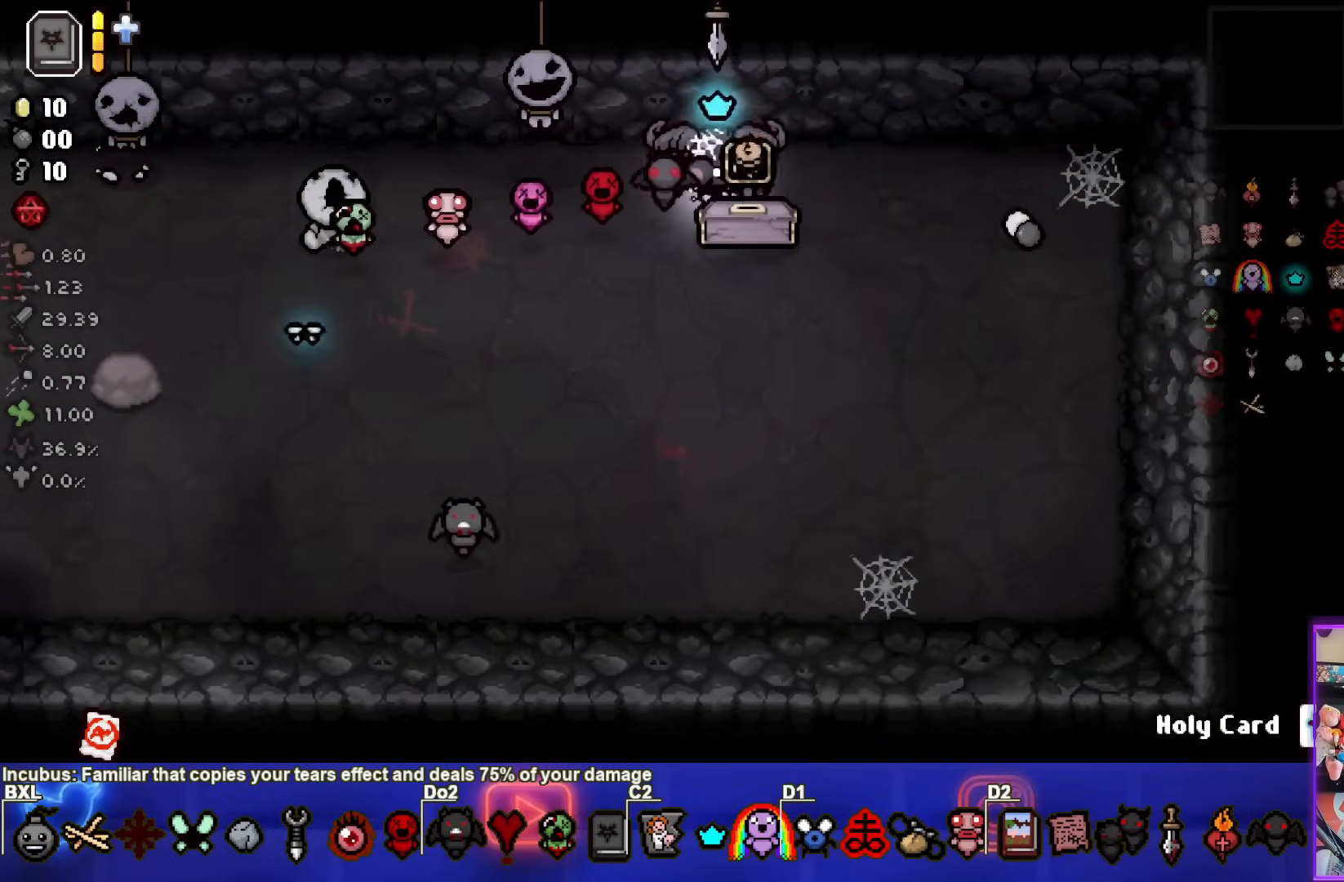
{"buttons": [], "left_stick": "left", "right_stick": "center", "events": [[467, "left_stick", "left"]]}
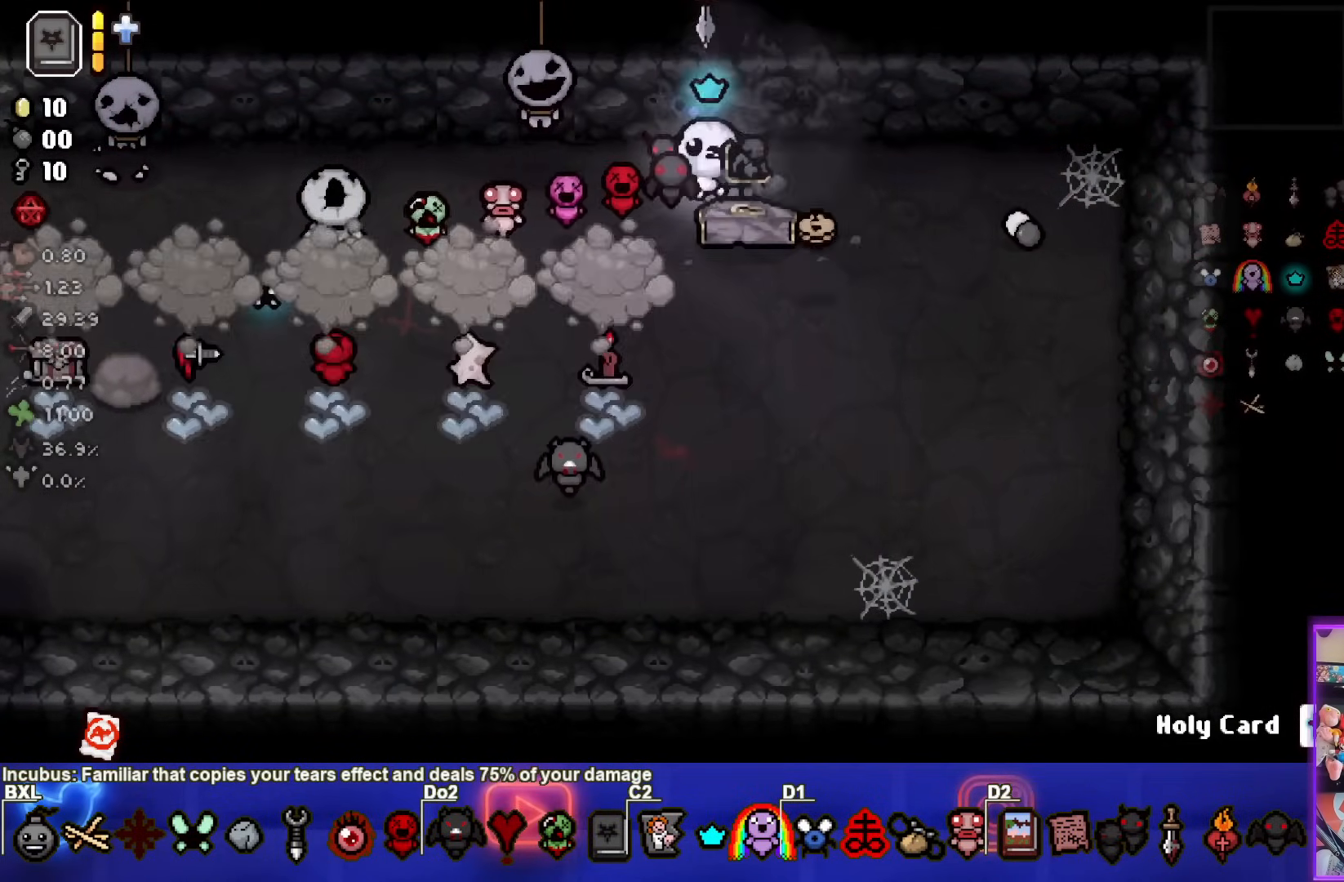
{"buttons": [], "left_stick": "left", "right_stick": "center", "events": []}